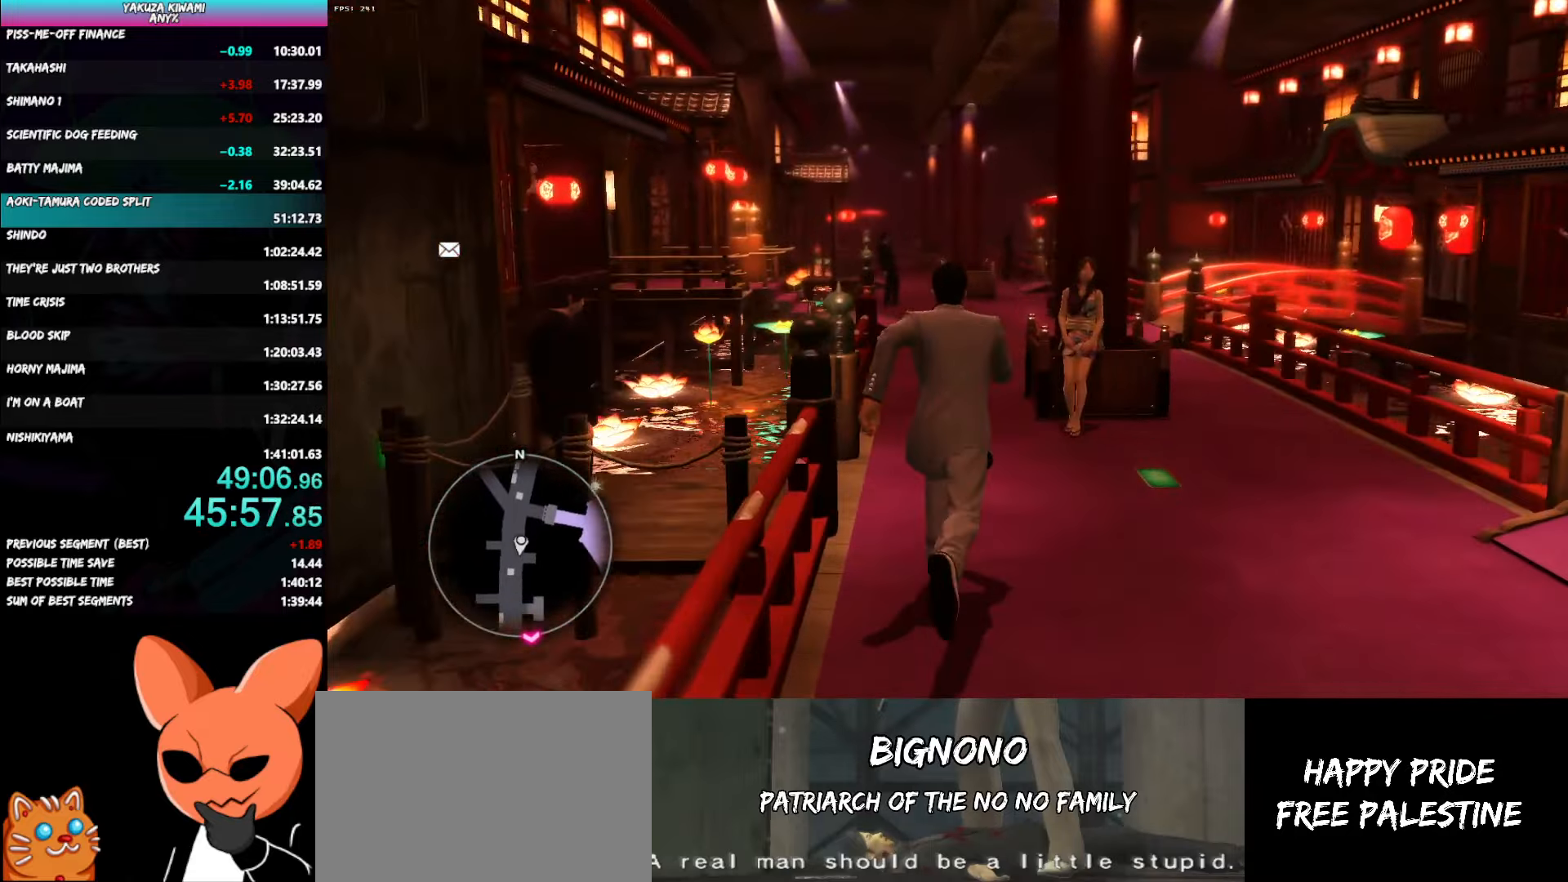
Gameplay with a controller (Xbox layout); each line is a JSON object with the inputs held at the frame after it. "events" lists button and stick changes between this image and that frame as [ms after this image, input, new state], when the widget could be followed in between. Not read: START.
{"buttons": [], "left_stick": "up", "right_stick": "center", "events": []}
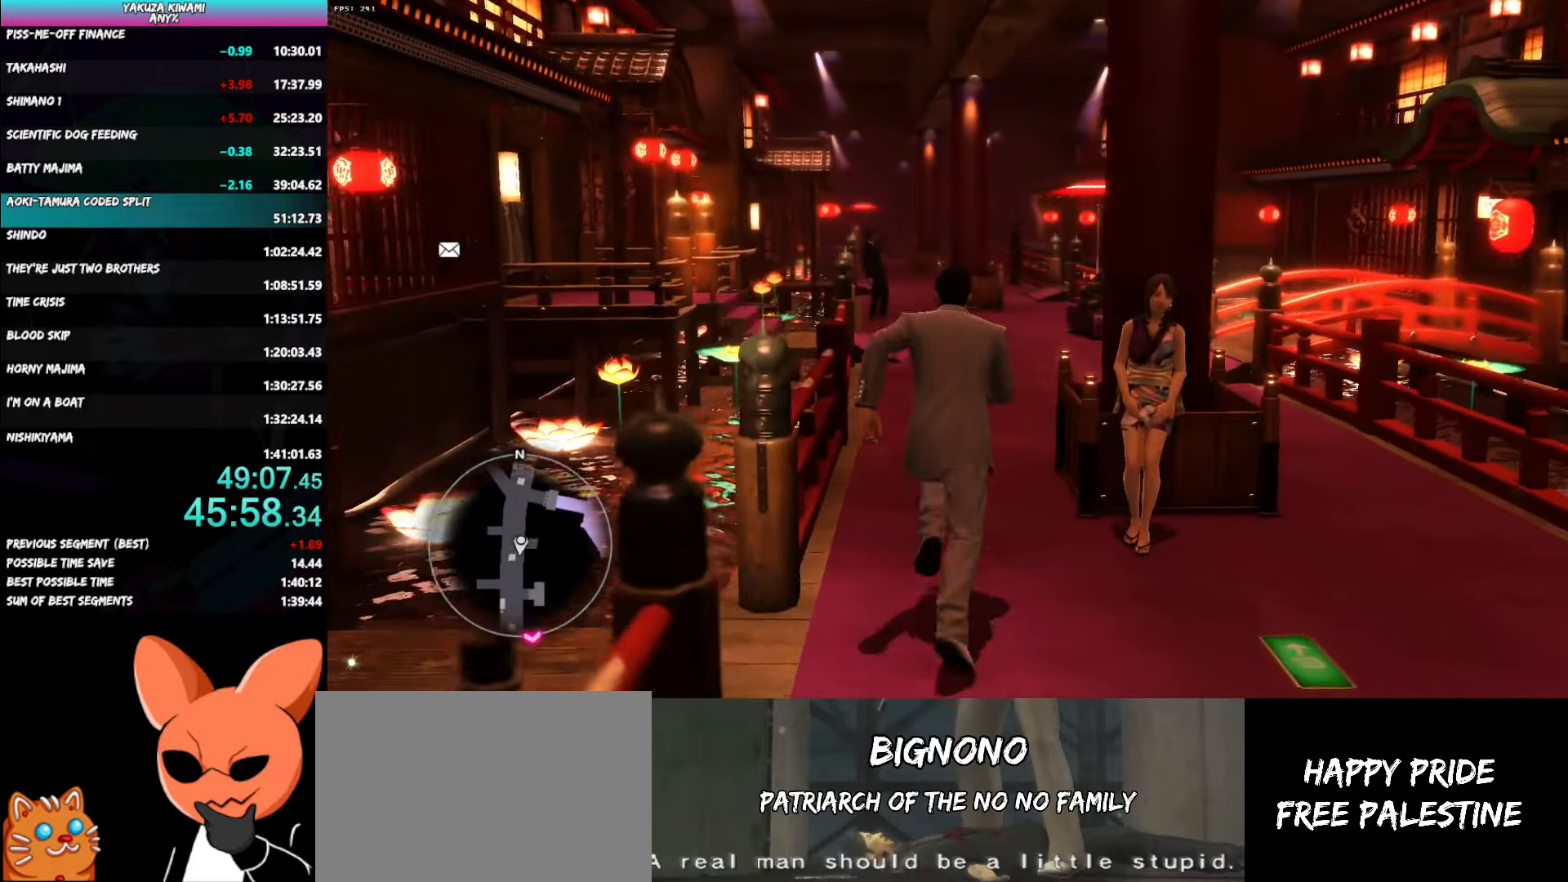
{"buttons": [], "left_stick": "up", "right_stick": "center", "events": []}
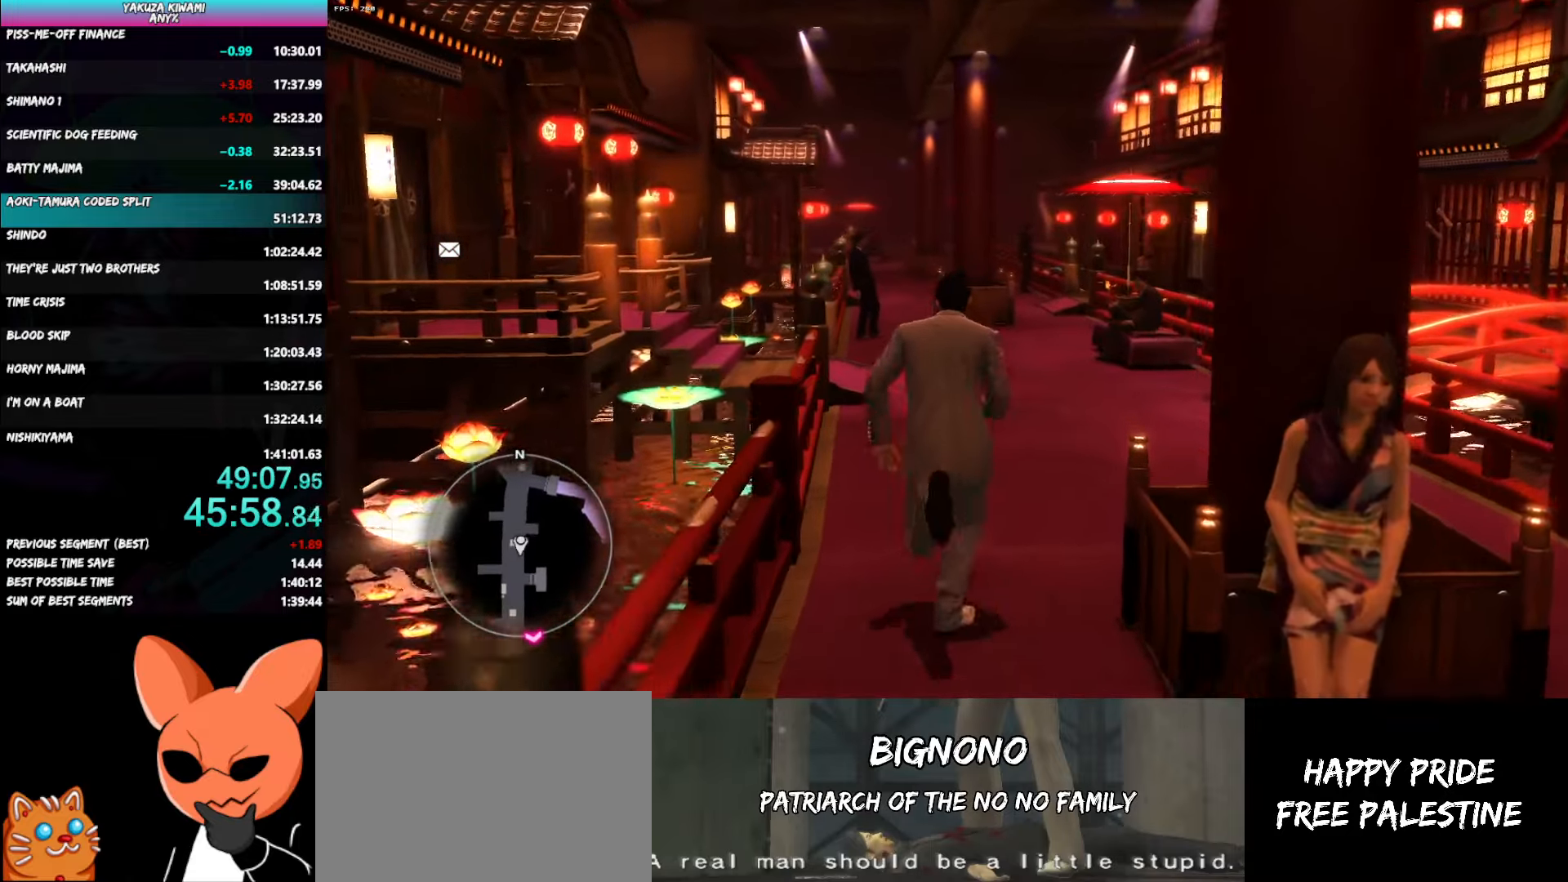
{"buttons": ["A"], "left_stick": "up", "right_stick": "center", "events": [[167, "A", "down"]]}
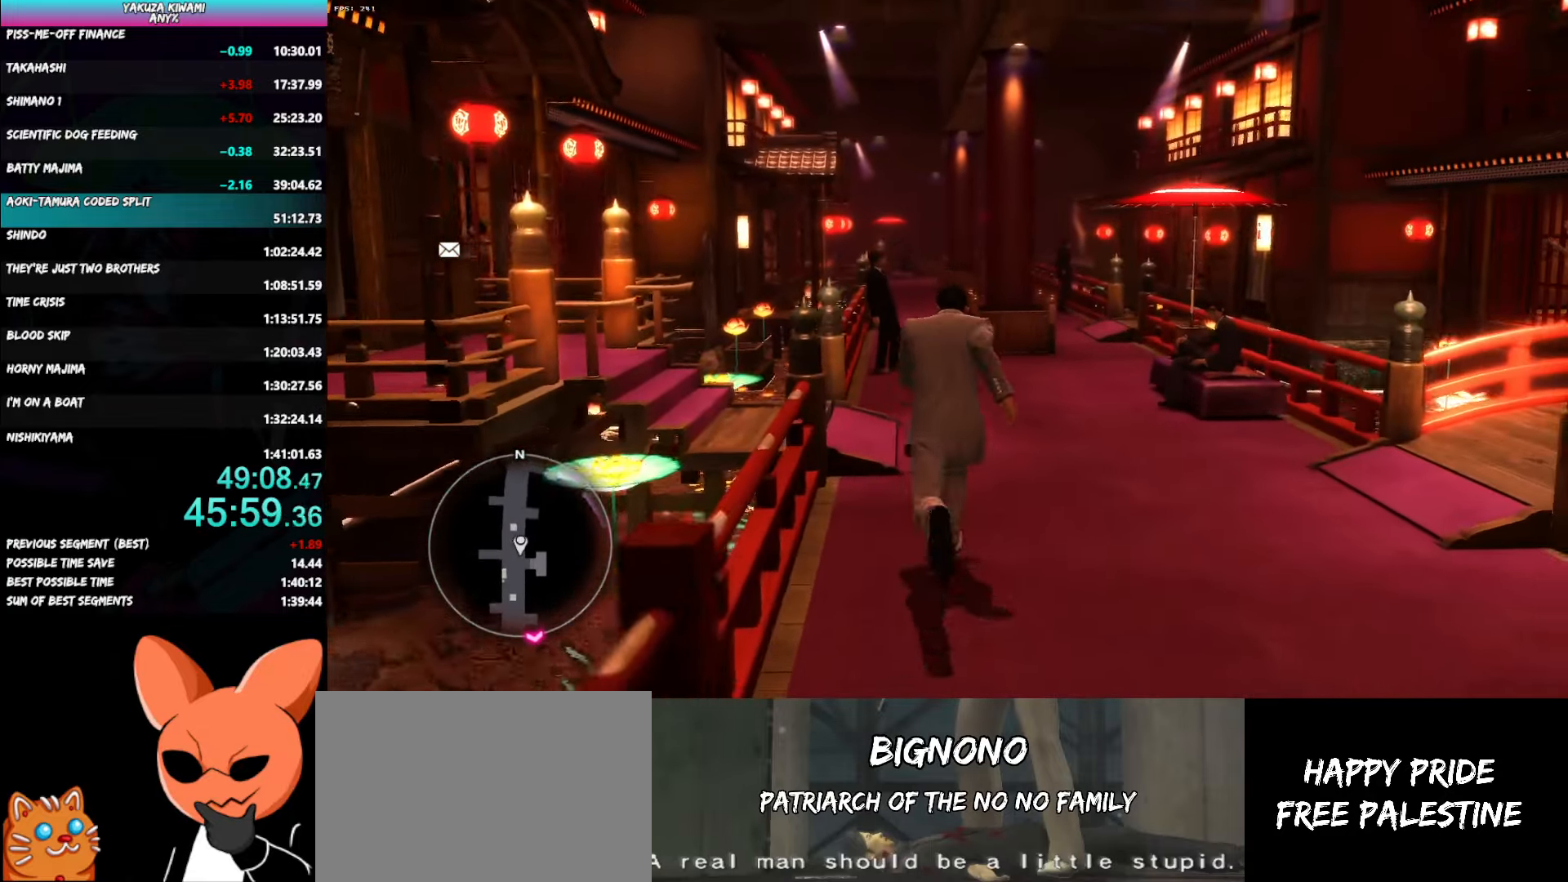
{"buttons": ["A"], "left_stick": "up", "right_stick": "center", "events": []}
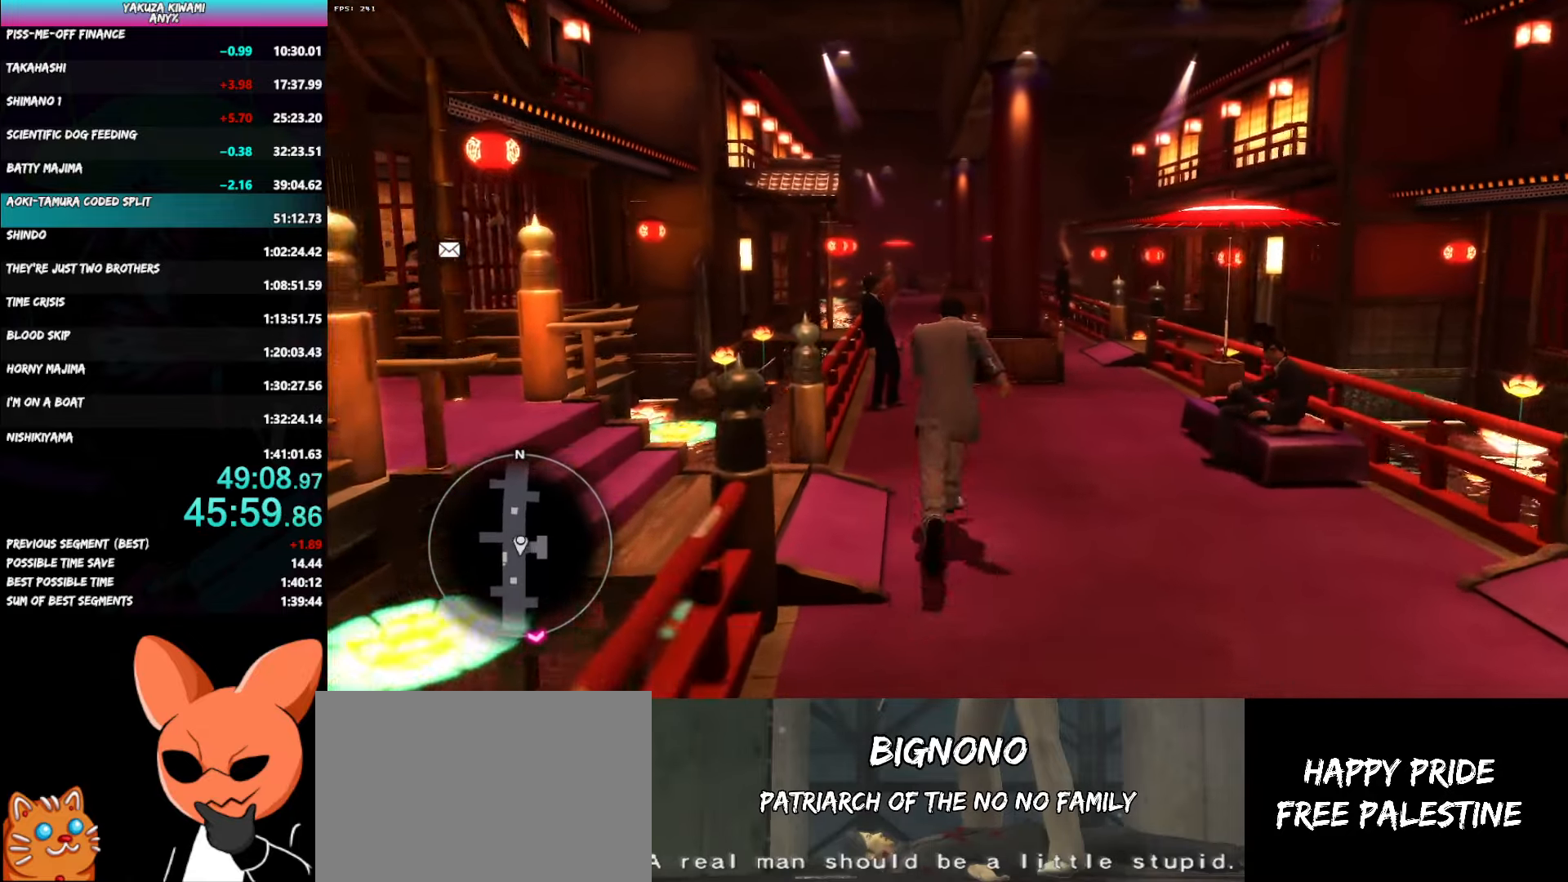
{"buttons": ["A"], "left_stick": "up", "right_stick": "center", "events": []}
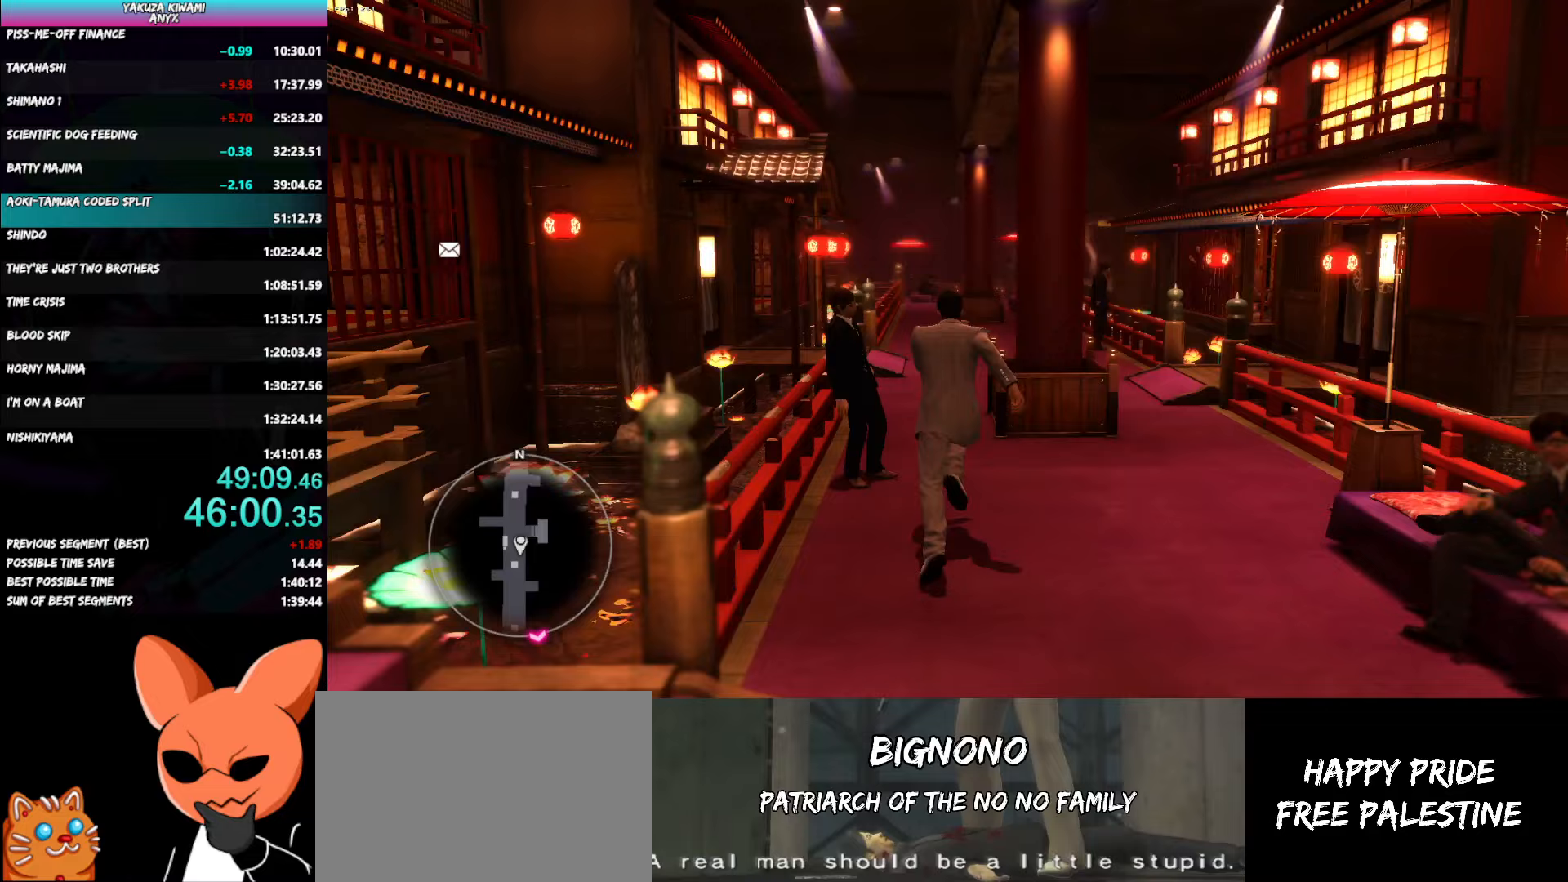
{"buttons": [], "left_stick": "up", "right_stick": "center", "events": [[317, "A", "up"]]}
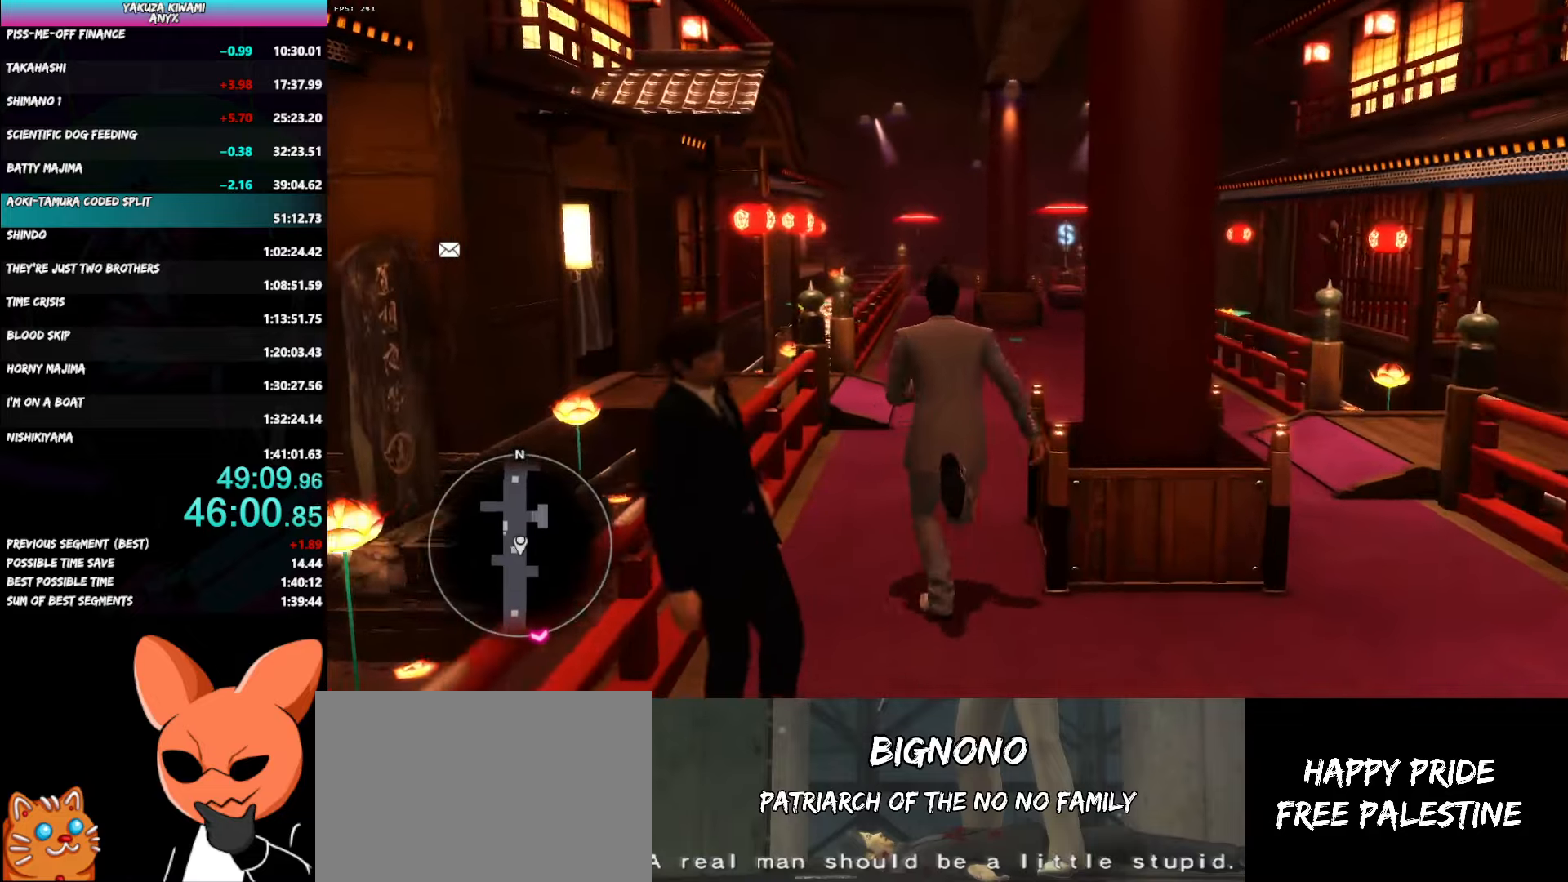
{"buttons": [], "left_stick": "up", "right_stick": "center", "events": []}
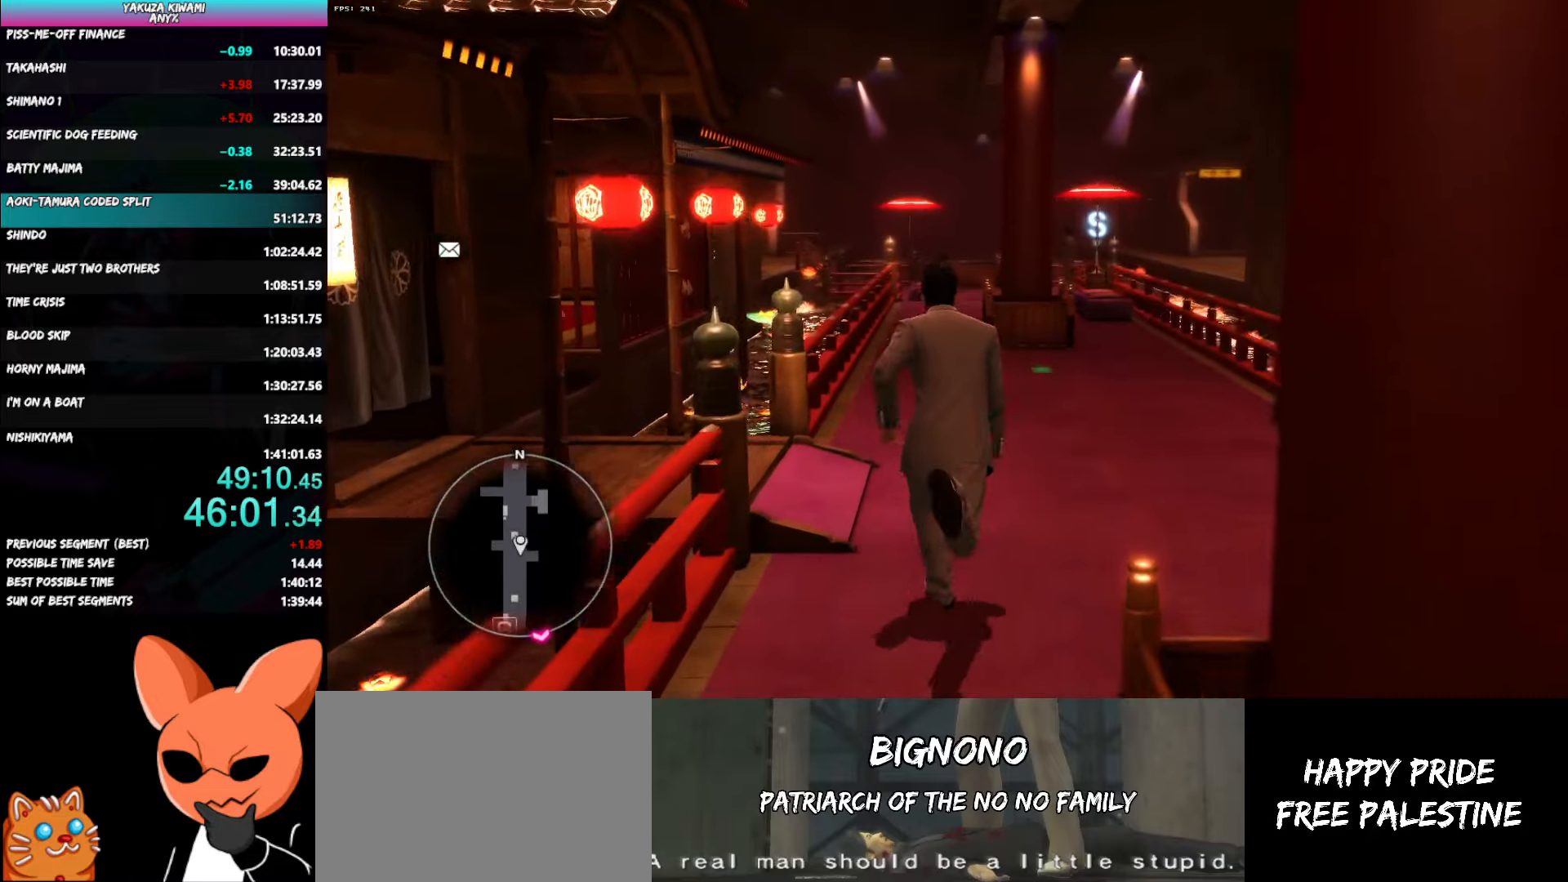
{"buttons": ["A"], "left_stick": "up", "right_stick": "center", "events": [[300, "A", "down"]]}
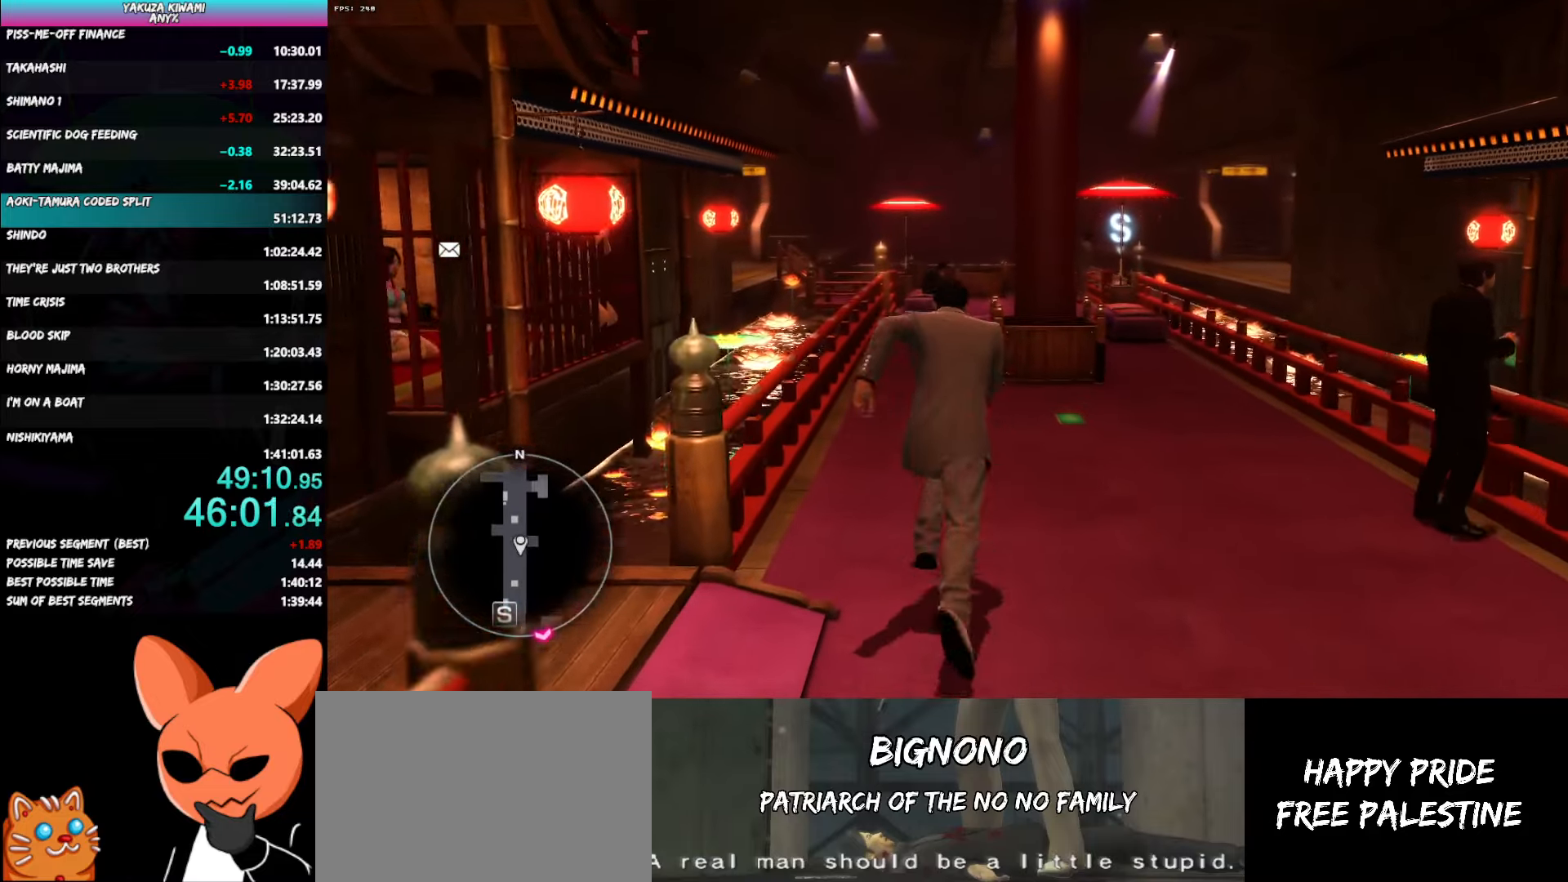
{"buttons": ["A"], "left_stick": "up", "right_stick": "center", "events": []}
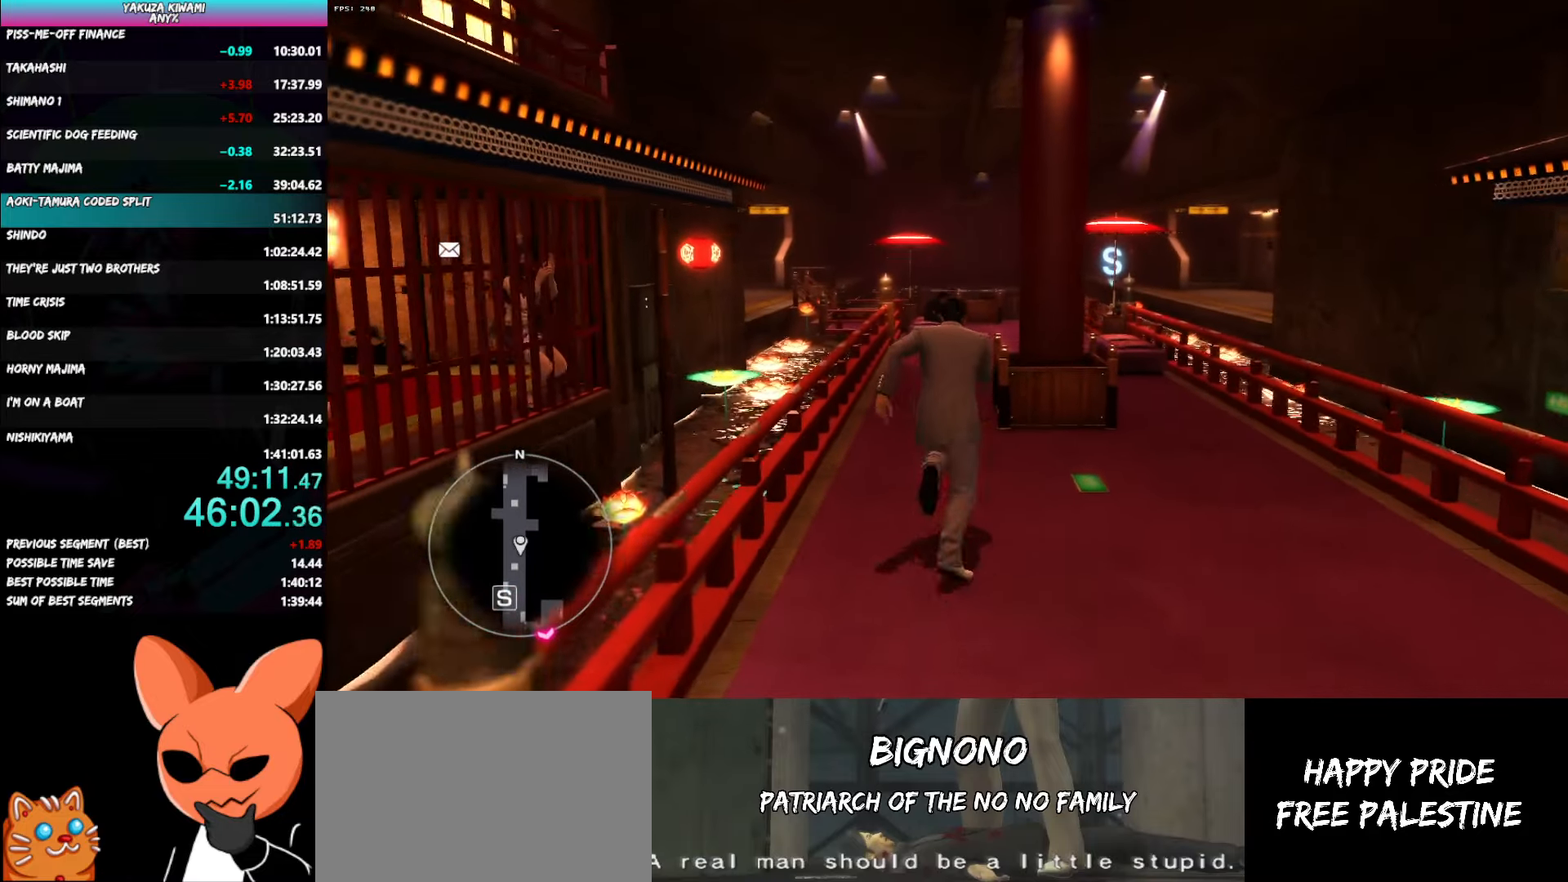
{"buttons": ["A"], "left_stick": "up", "right_stick": "center", "events": []}
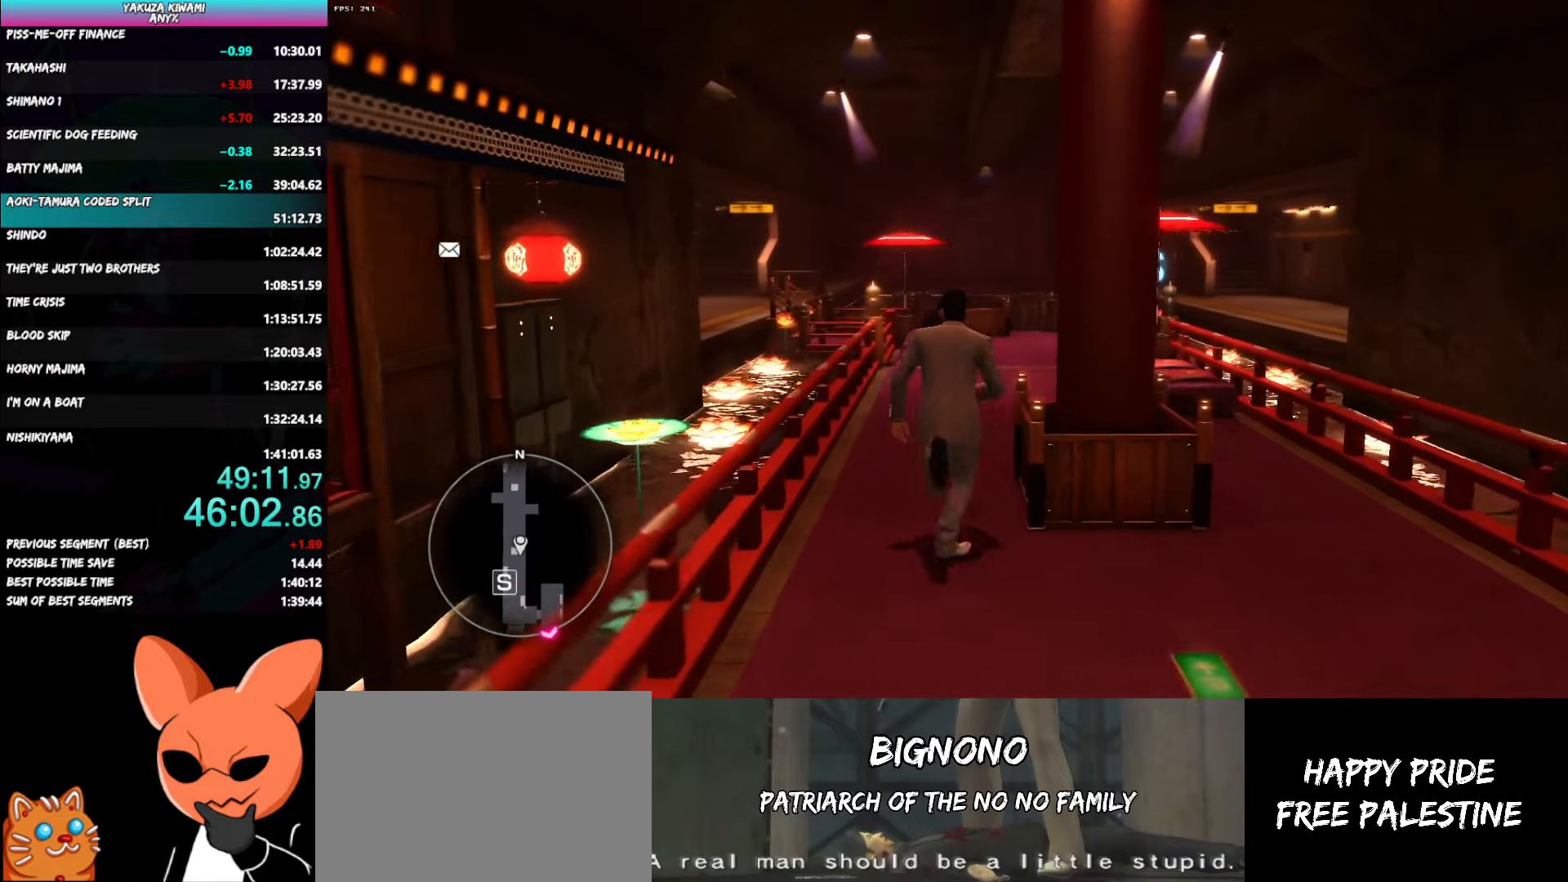
{"buttons": [], "left_stick": "up", "right_stick": "center", "events": [[150, "A", "up"]]}
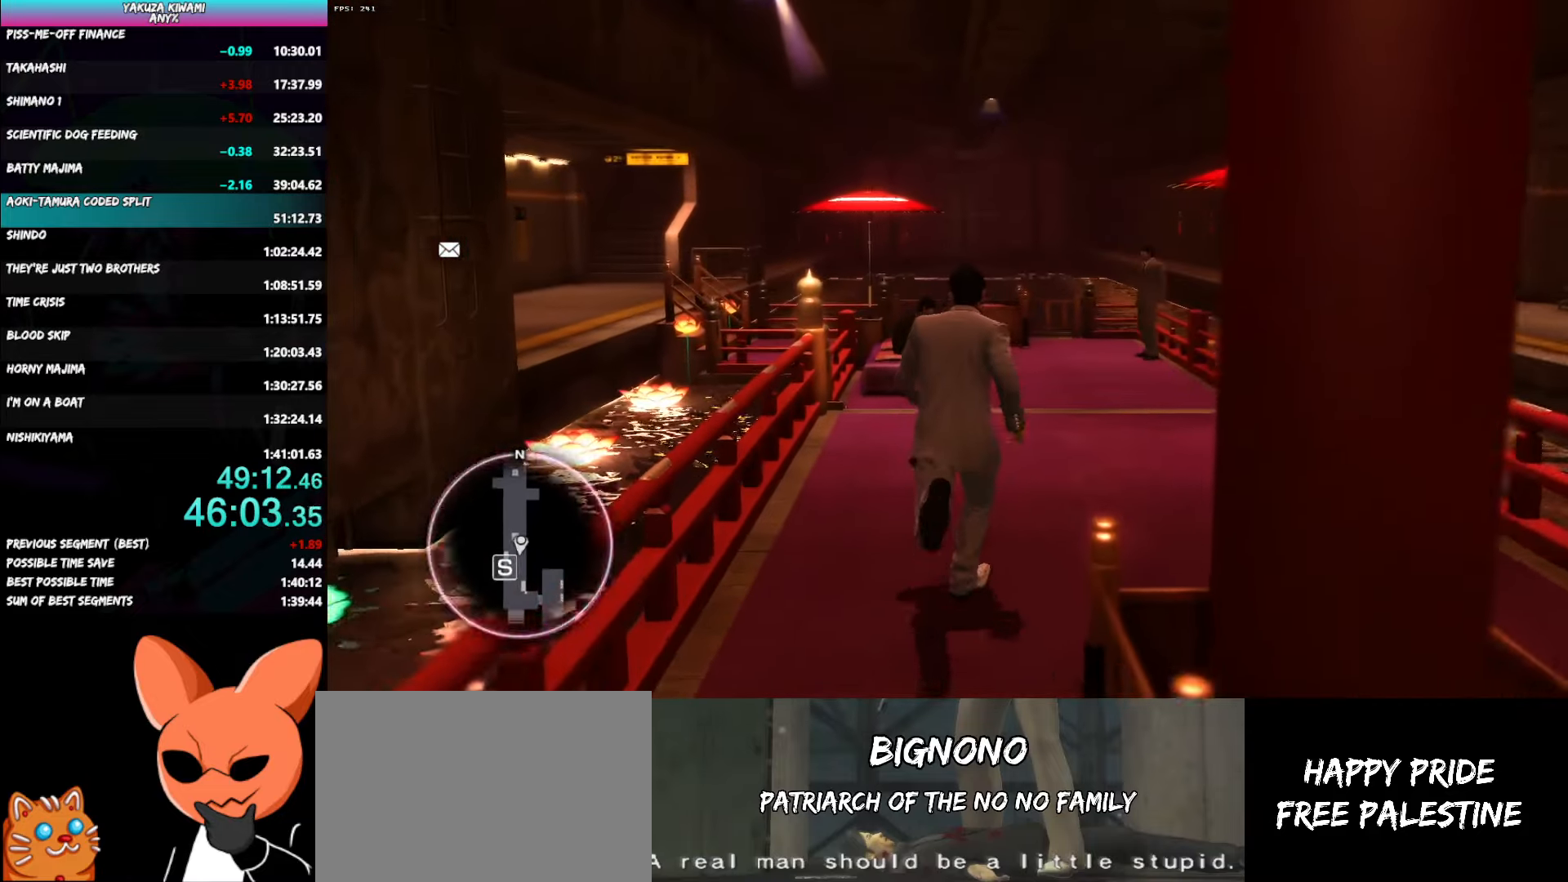
{"buttons": ["A"], "left_stick": "up", "right_stick": "left", "events": [[150, "A", "down"], [317, "right_stick", "left"]]}
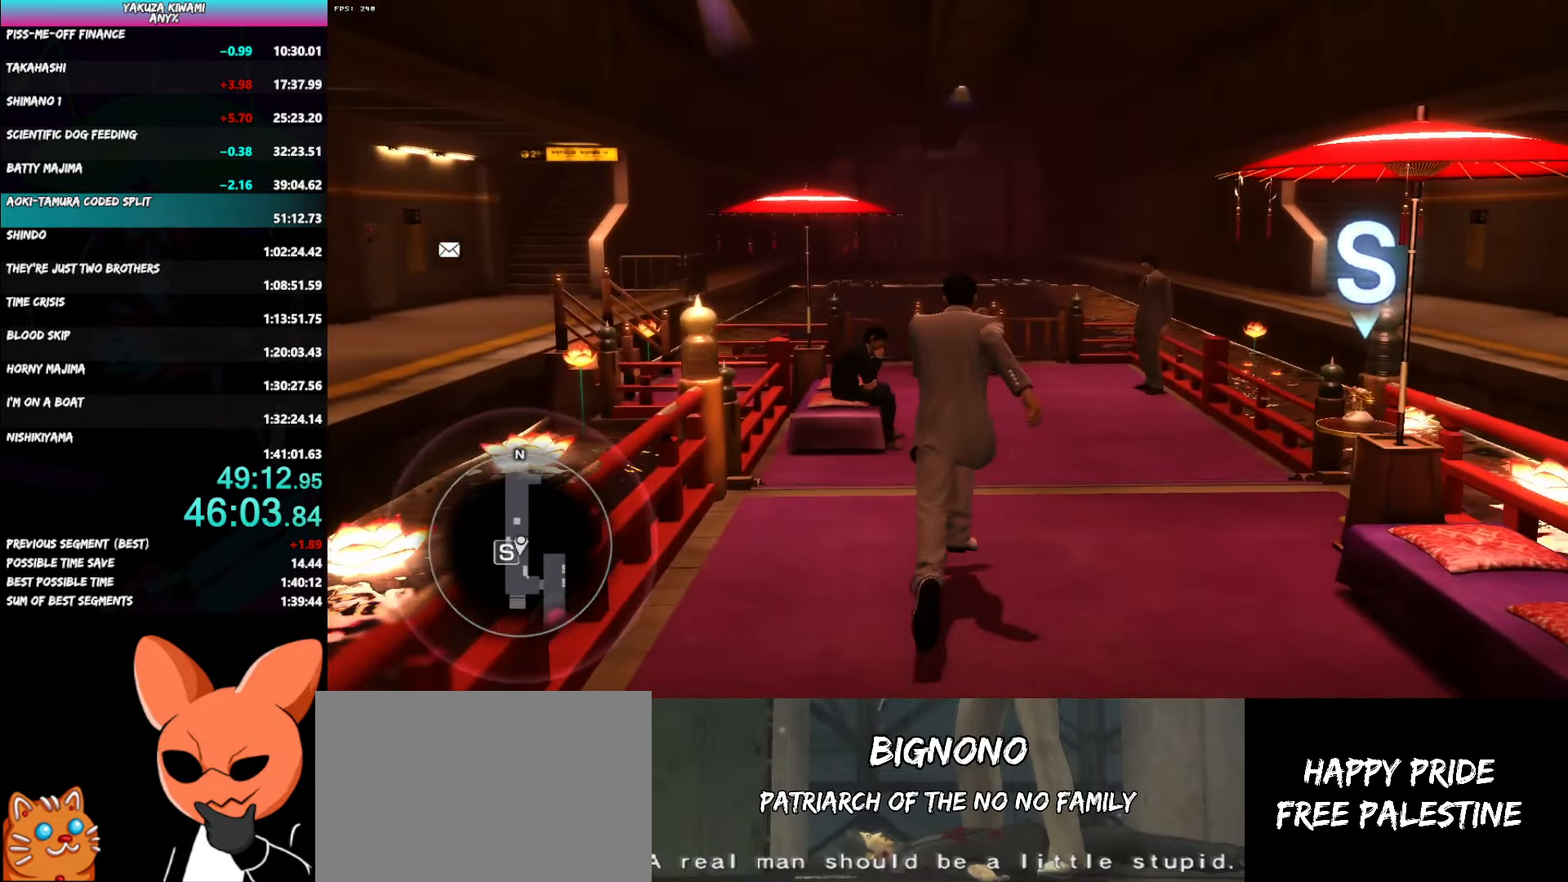
{"buttons": ["A"], "left_stick": "up", "right_stick": "left", "events": []}
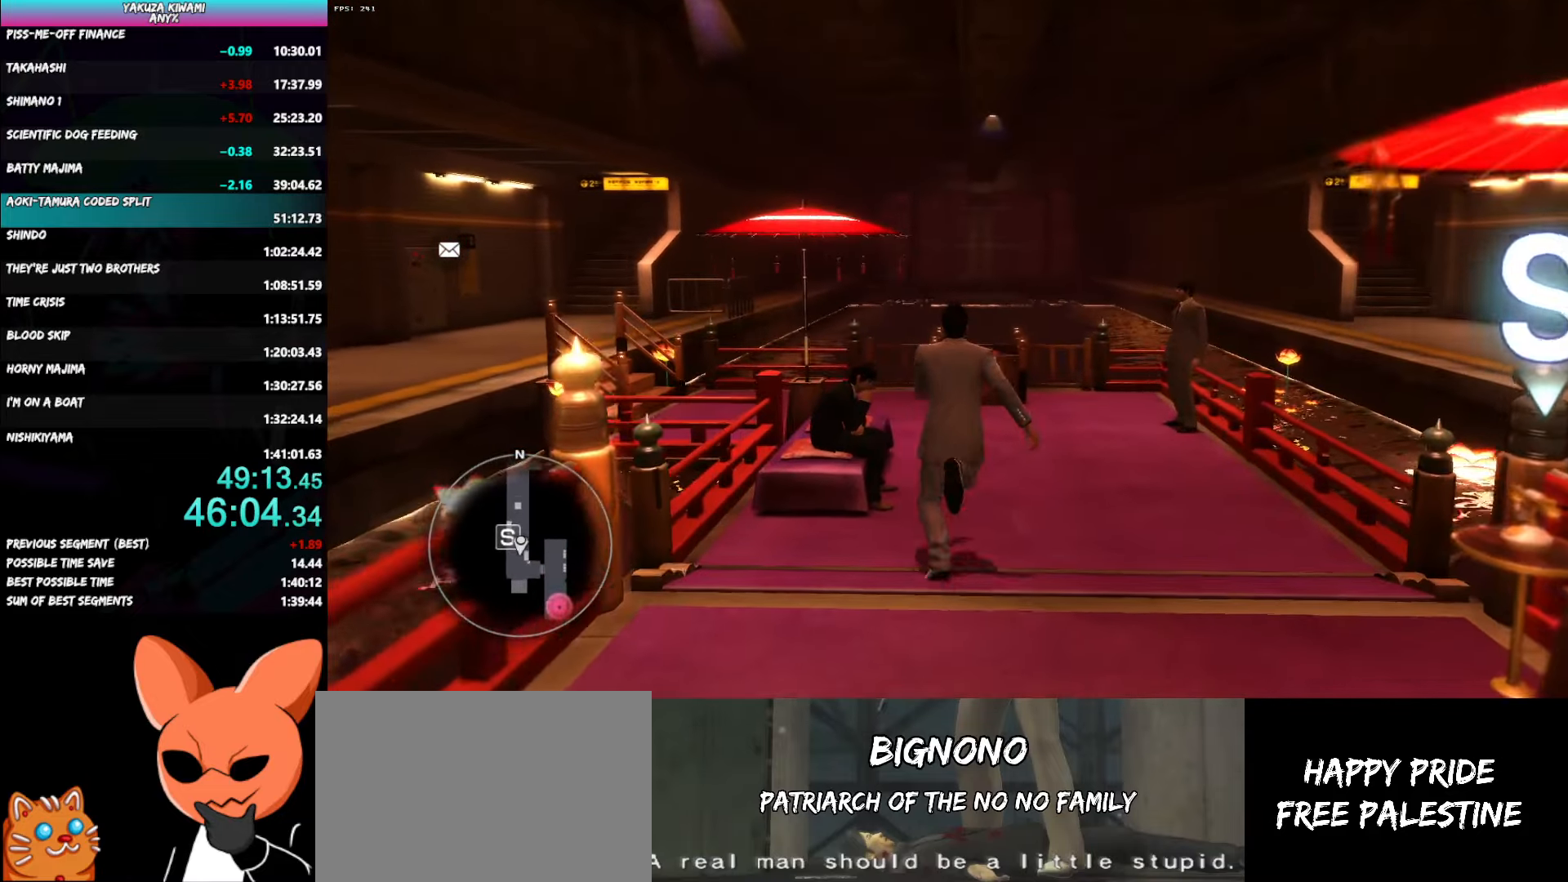
{"buttons": ["A"], "left_stick": "up-left", "right_stick": "left", "events": [[400, "left_stick", "up-left"]]}
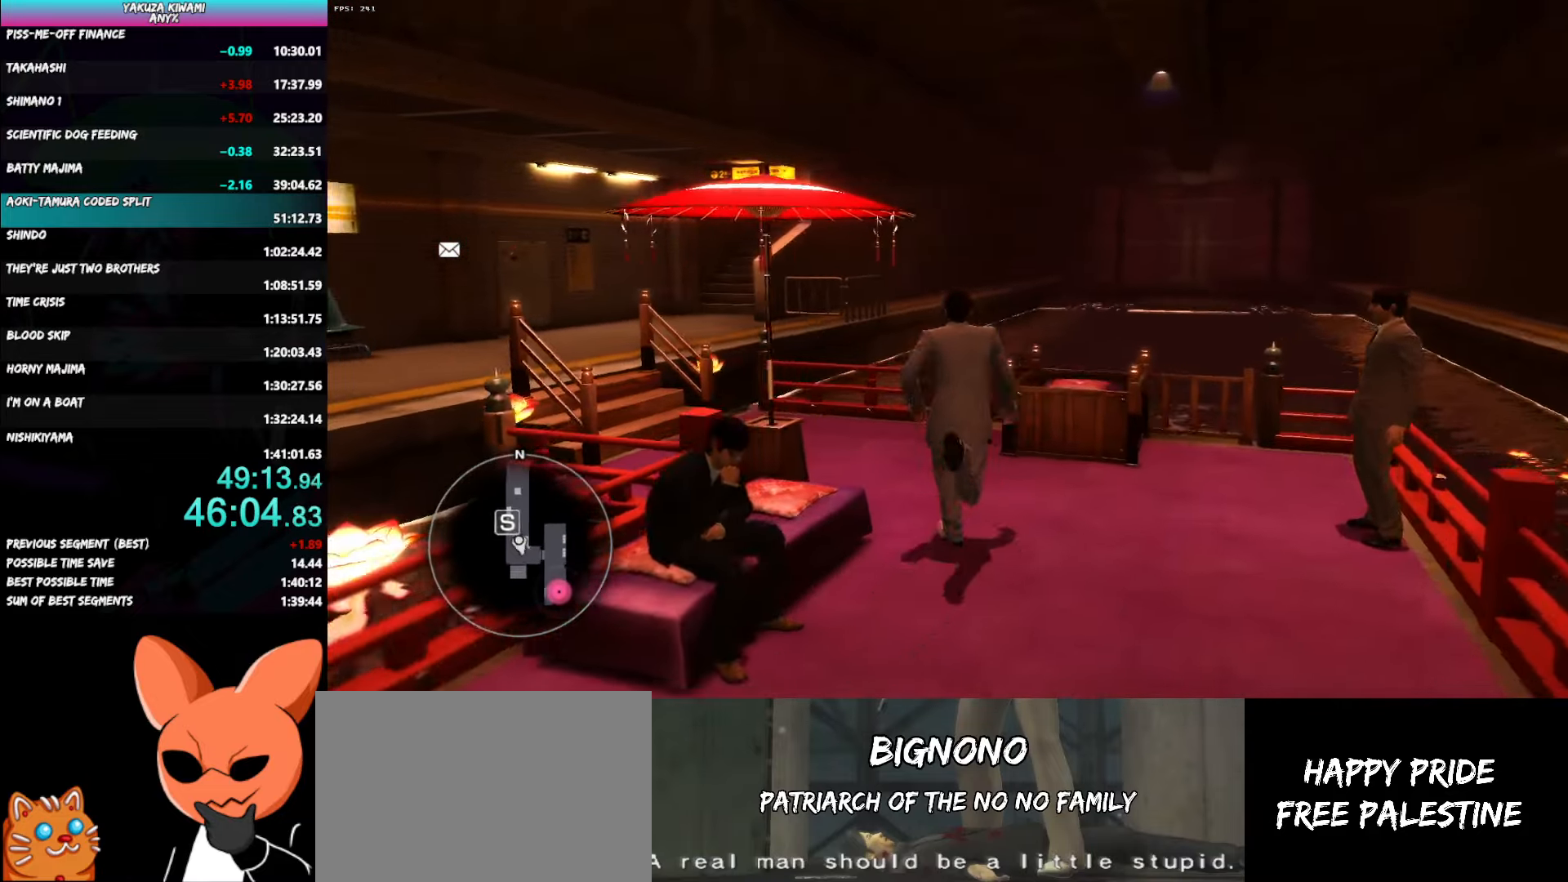
{"buttons": ["A"], "left_stick": "up-left", "right_stick": "center", "events": [[483, "right_stick", "center"]]}
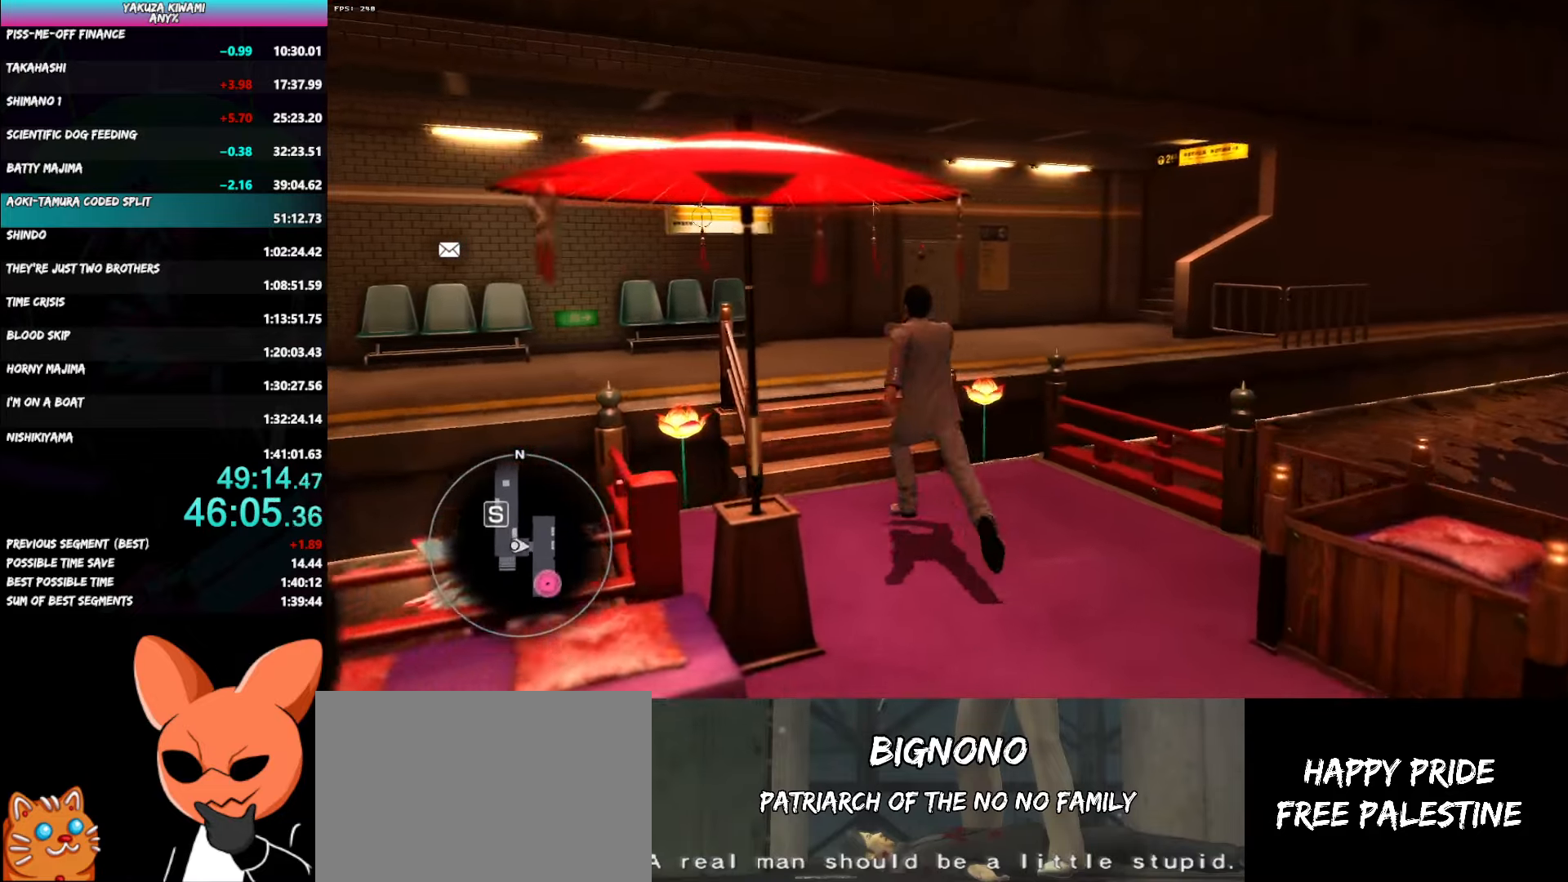
{"buttons": [], "left_stick": "up-right", "right_stick": "center", "events": [[150, "left_stick", "up"], [350, "A", "up"], [500, "left_stick", "up-right"]]}
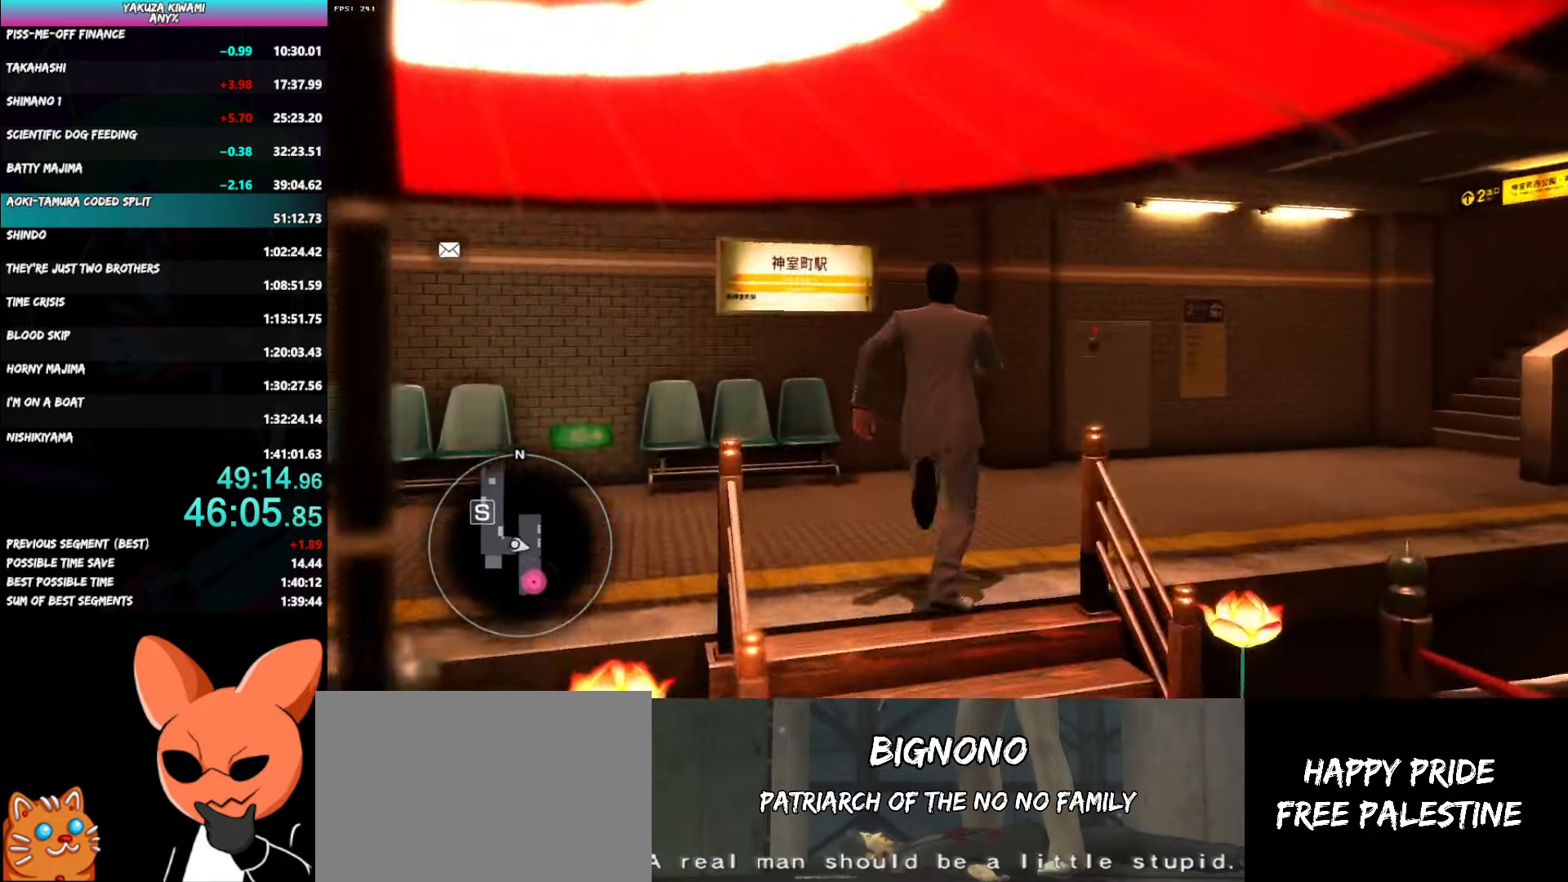
{"buttons": ["A"], "left_stick": "up-right", "right_stick": "right", "events": [[67, "A", "down"], [67, "right_stick", "right"]]}
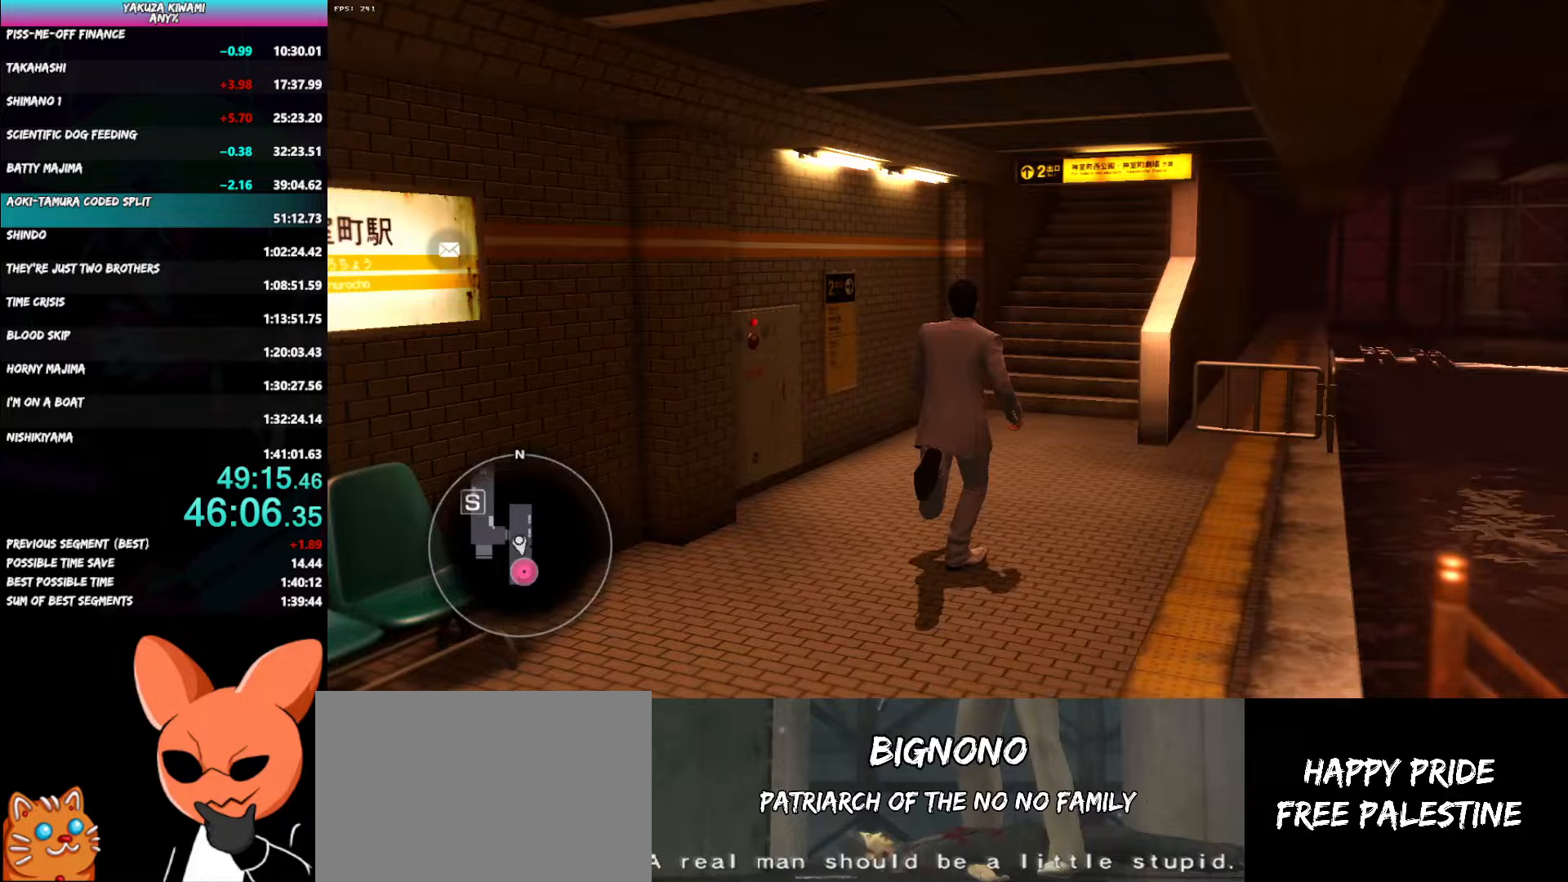
{"buttons": ["A"], "left_stick": "up", "right_stick": "center", "events": [[83, "left_stick", "up"], [217, "right_stick", "center"]]}
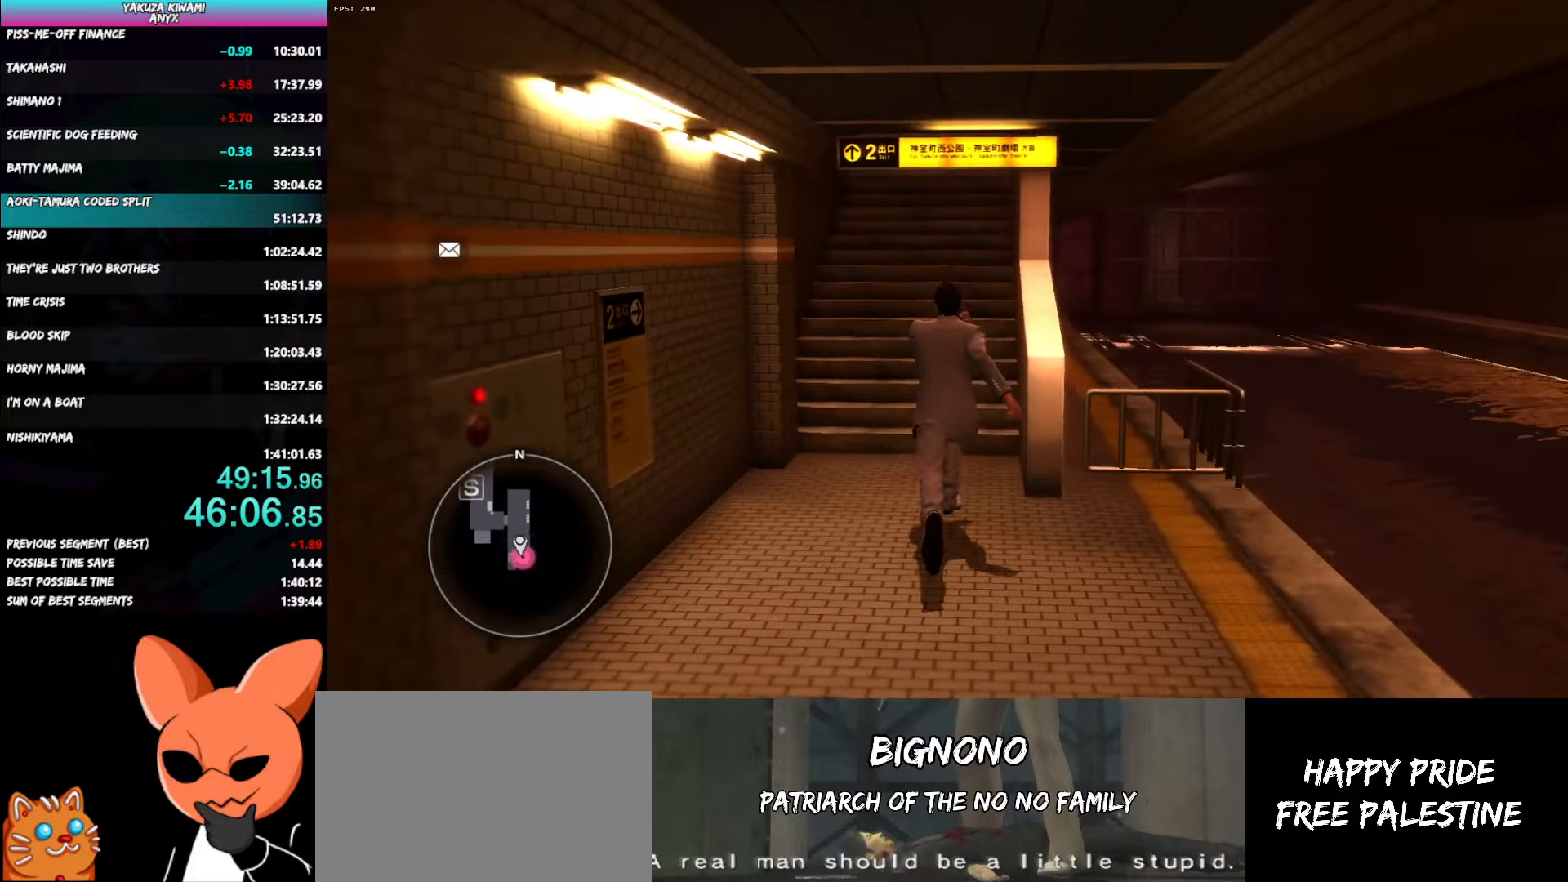
{"buttons": ["A"], "left_stick": "up", "right_stick": "center", "events": []}
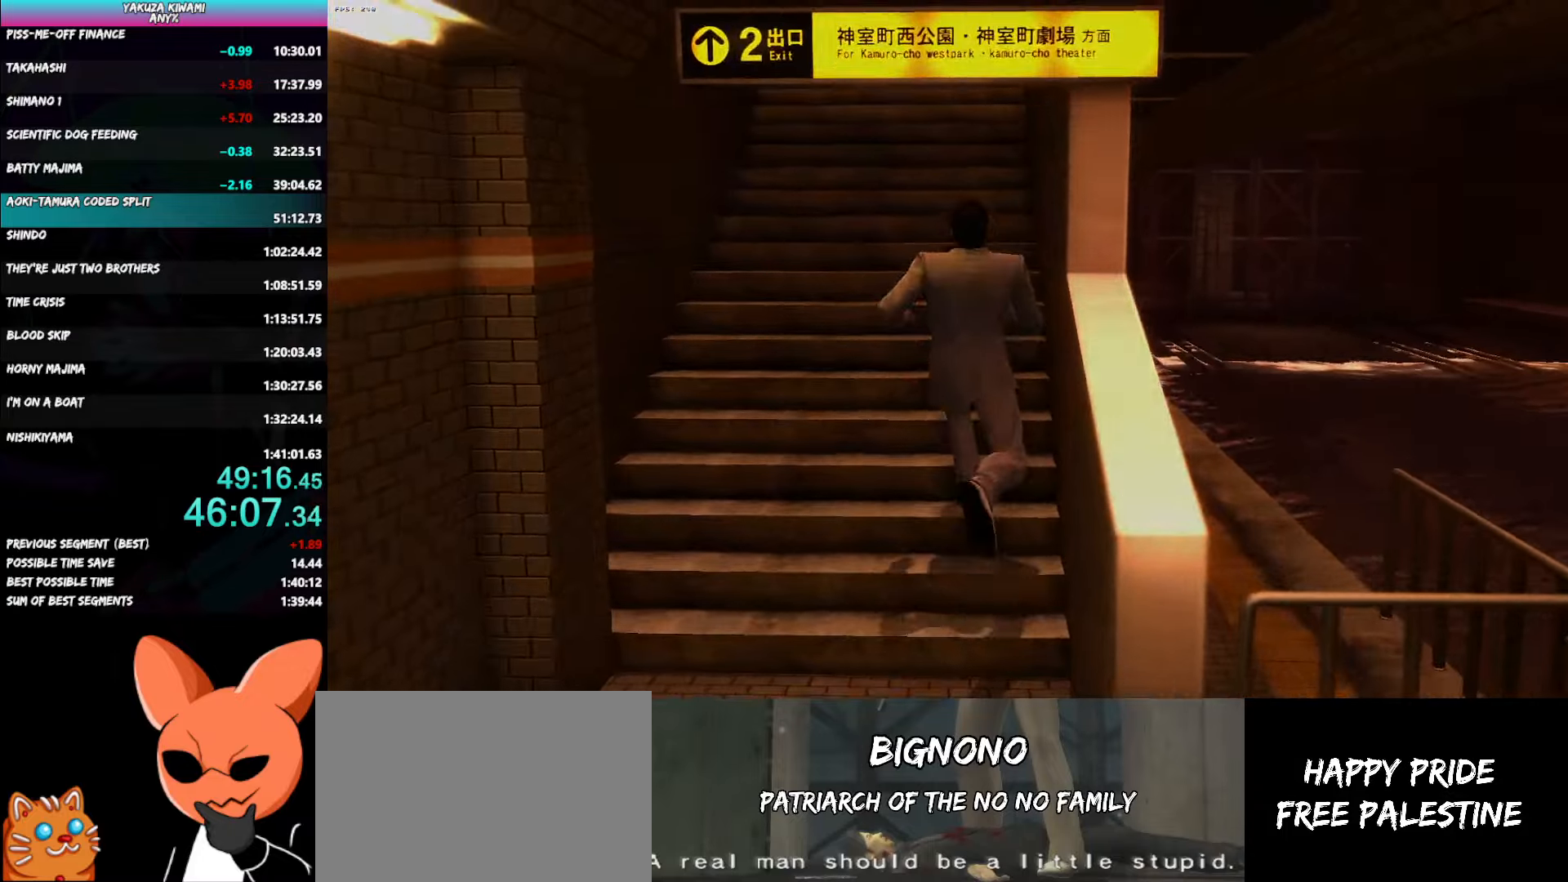
{"buttons": [], "left_stick": "center", "right_stick": "center", "events": [[200, "A", "up"], [217, "left_stick", "center"]]}
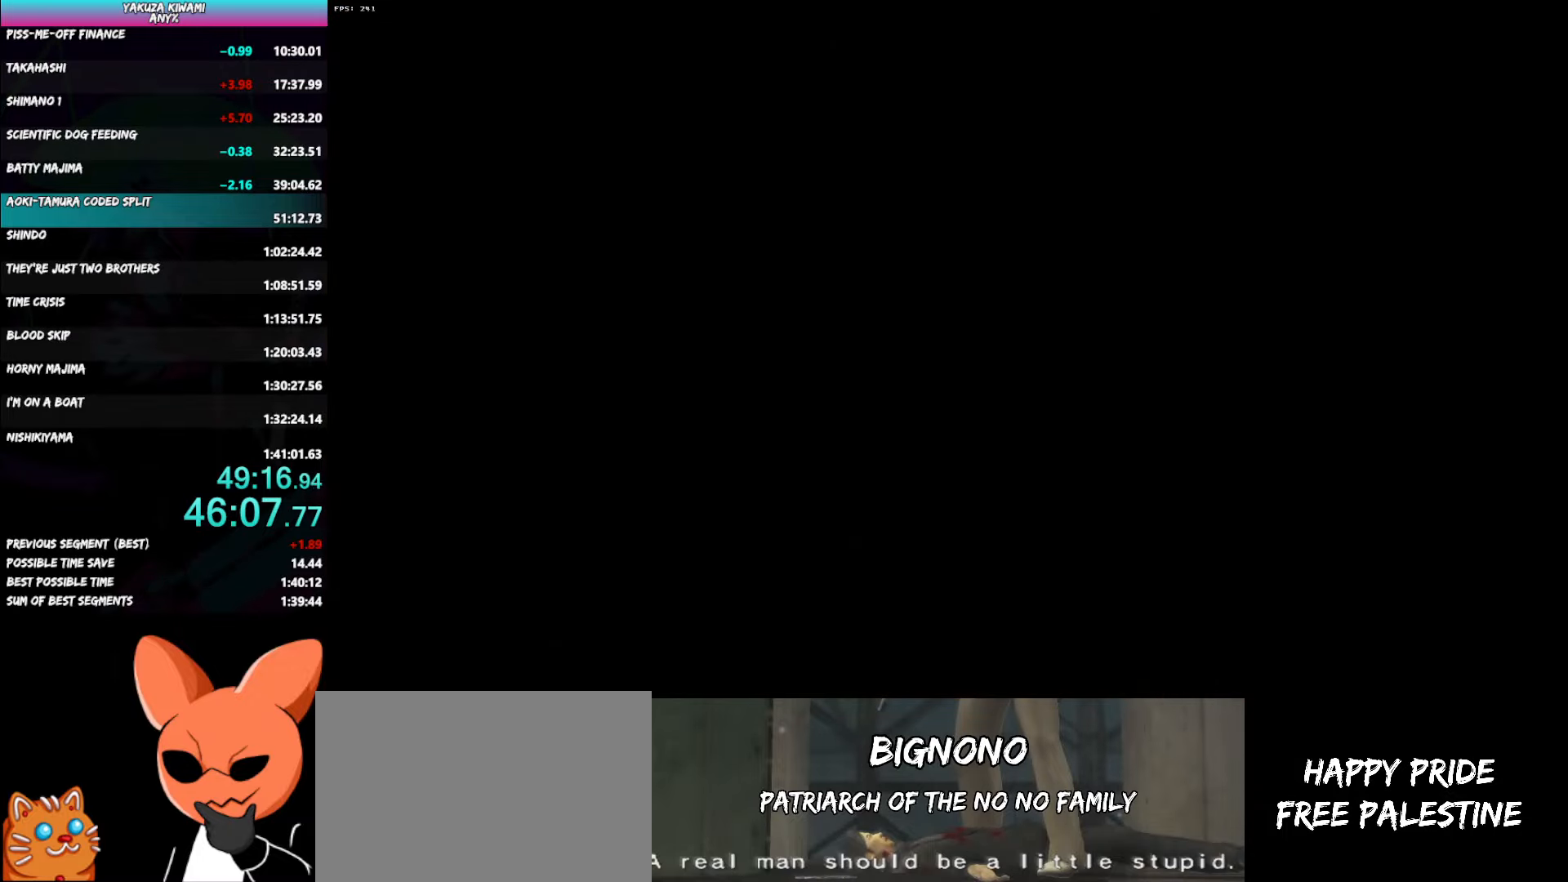
{"buttons": ["A", "R1"], "left_stick": "down-left", "right_stick": "center", "events": [[67, "R1", "down"], [100, "A", "down"], [117, "left_stick", "left"], [217, "left_stick", "down-left"]]}
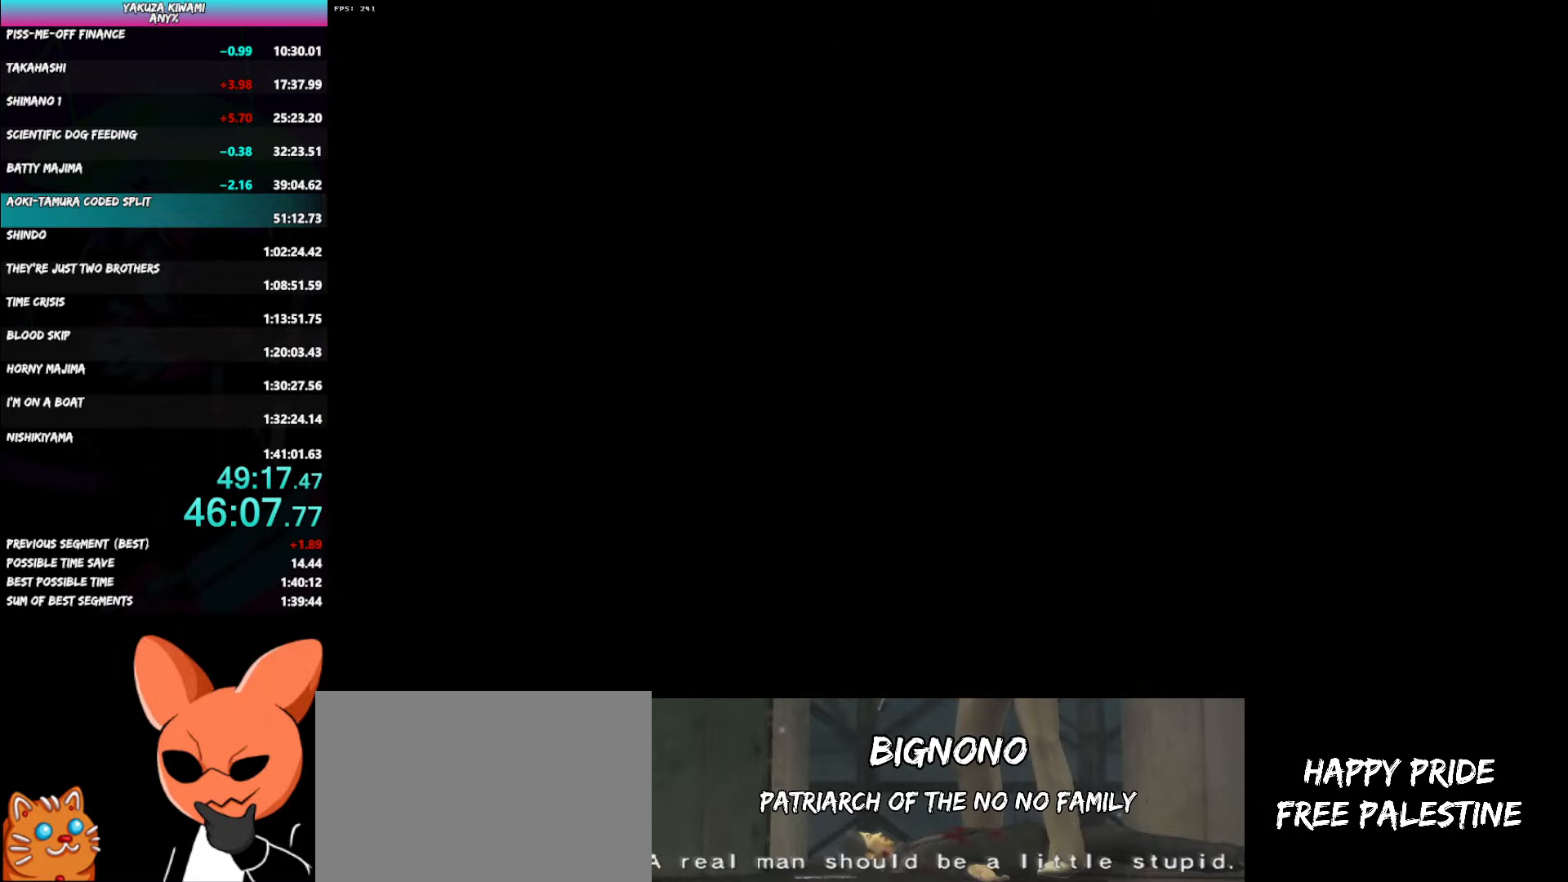
{"buttons": ["A", "R1"], "left_stick": "down-left", "right_stick": "center", "events": []}
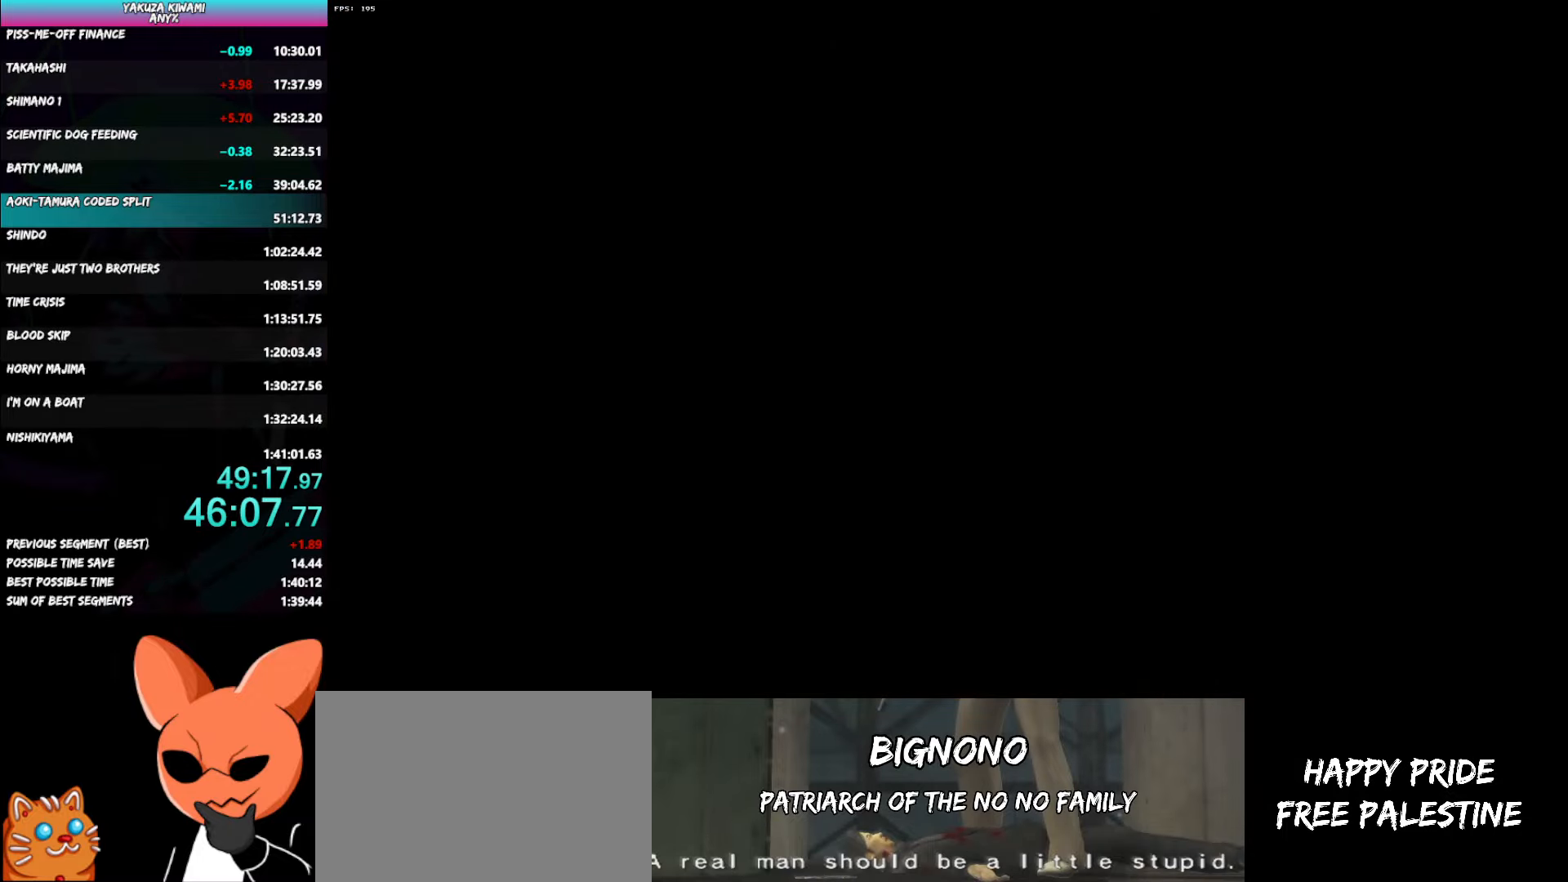
{"buttons": ["A", "R1"], "left_stick": "down-left", "right_stick": "center", "events": []}
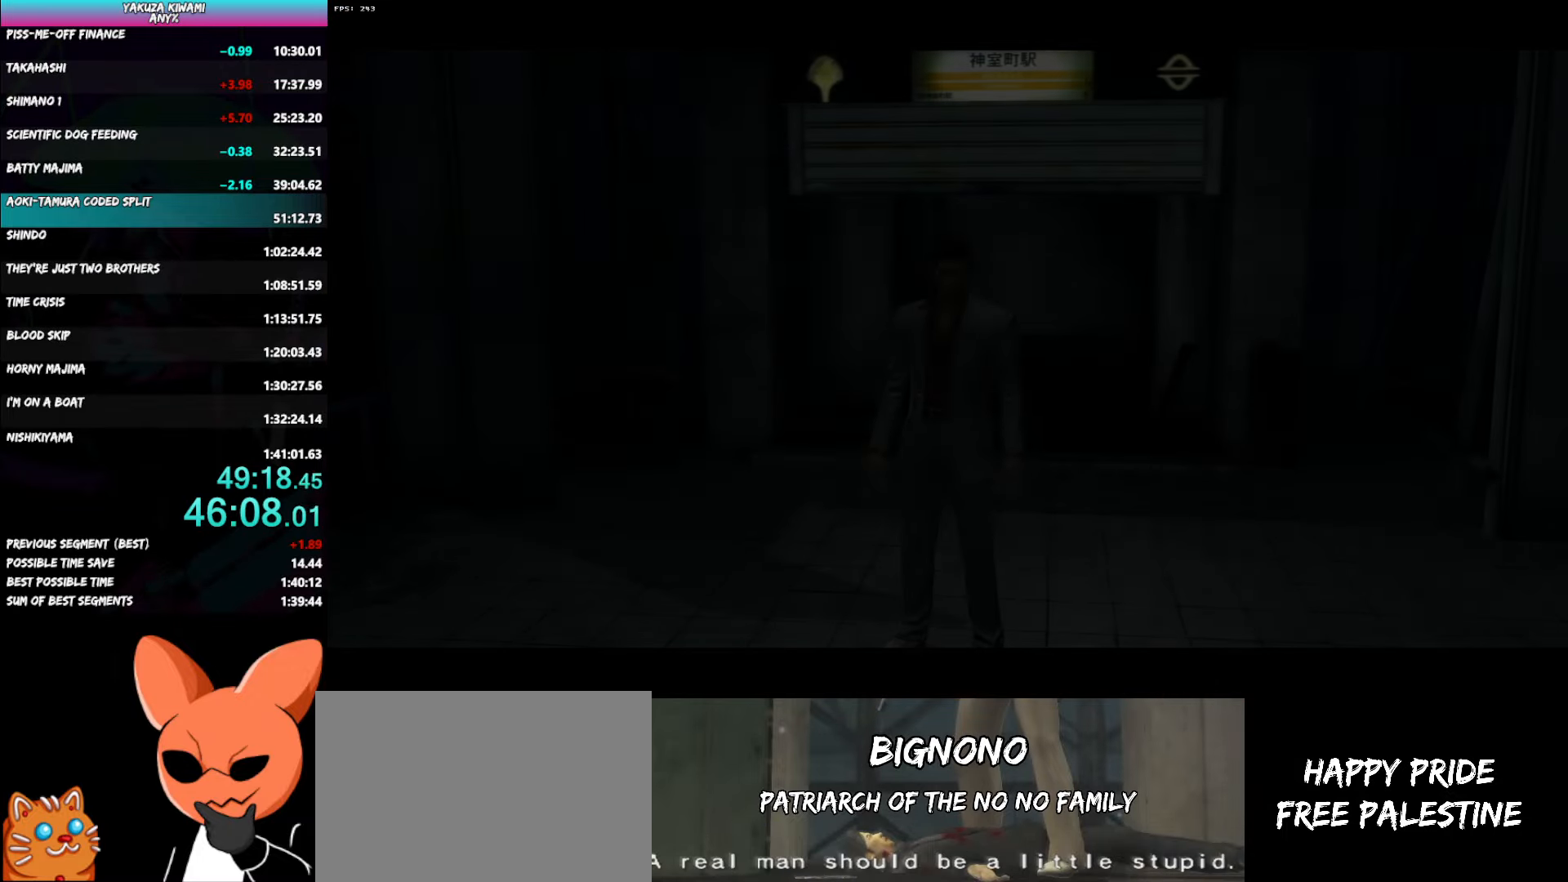
{"buttons": ["A", "R1"], "left_stick": "center", "right_stick": "center", "events": [[67, "left_stick", "center"]]}
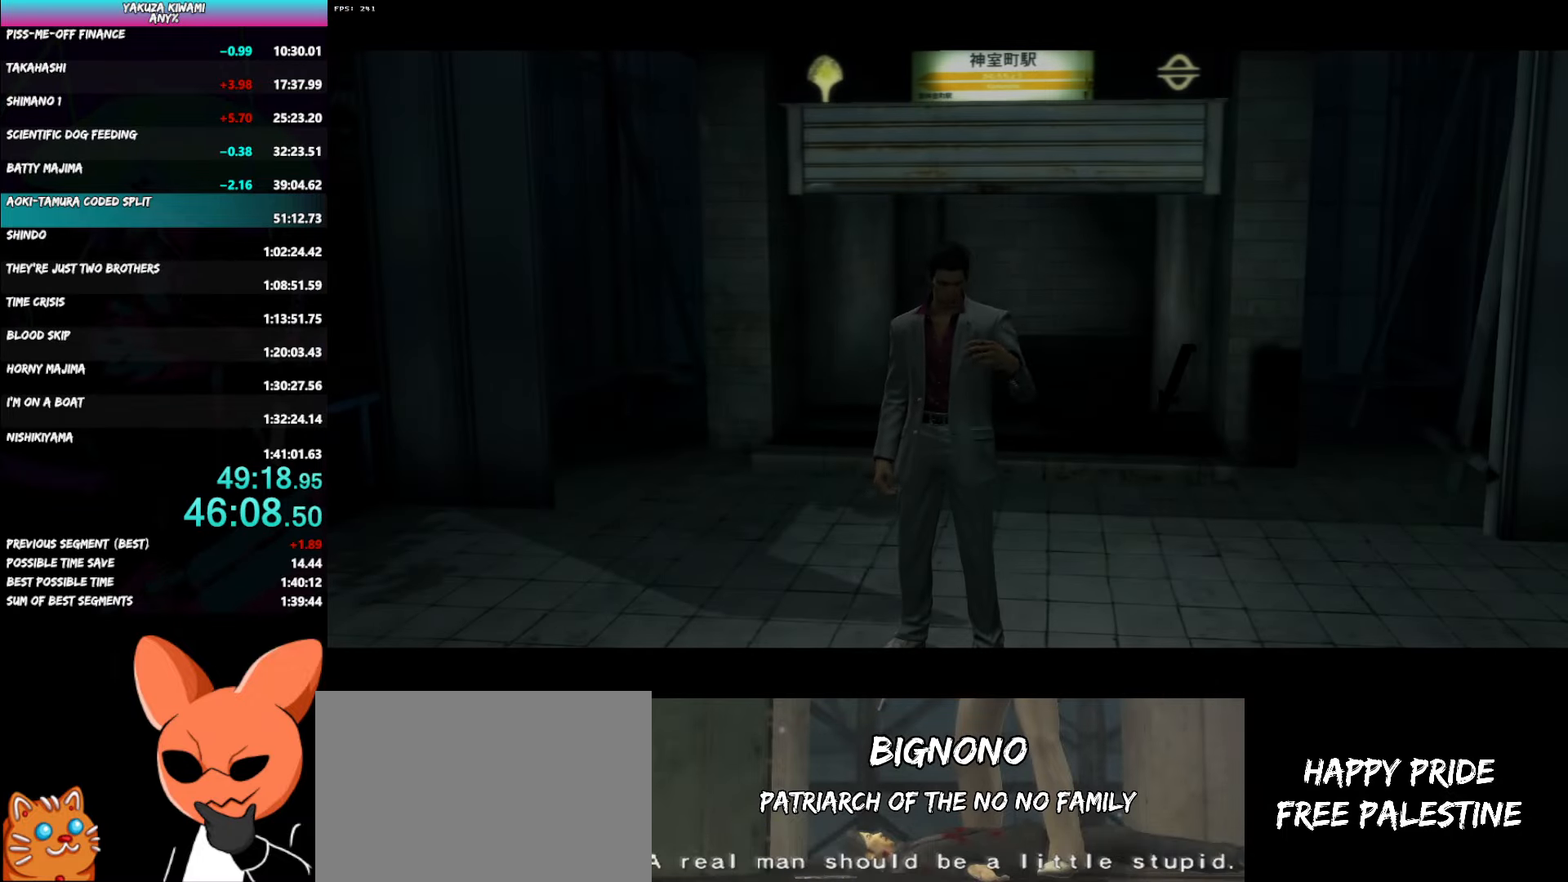
{"buttons": ["A", "R1"], "left_stick": "center", "right_stick": "center", "events": []}
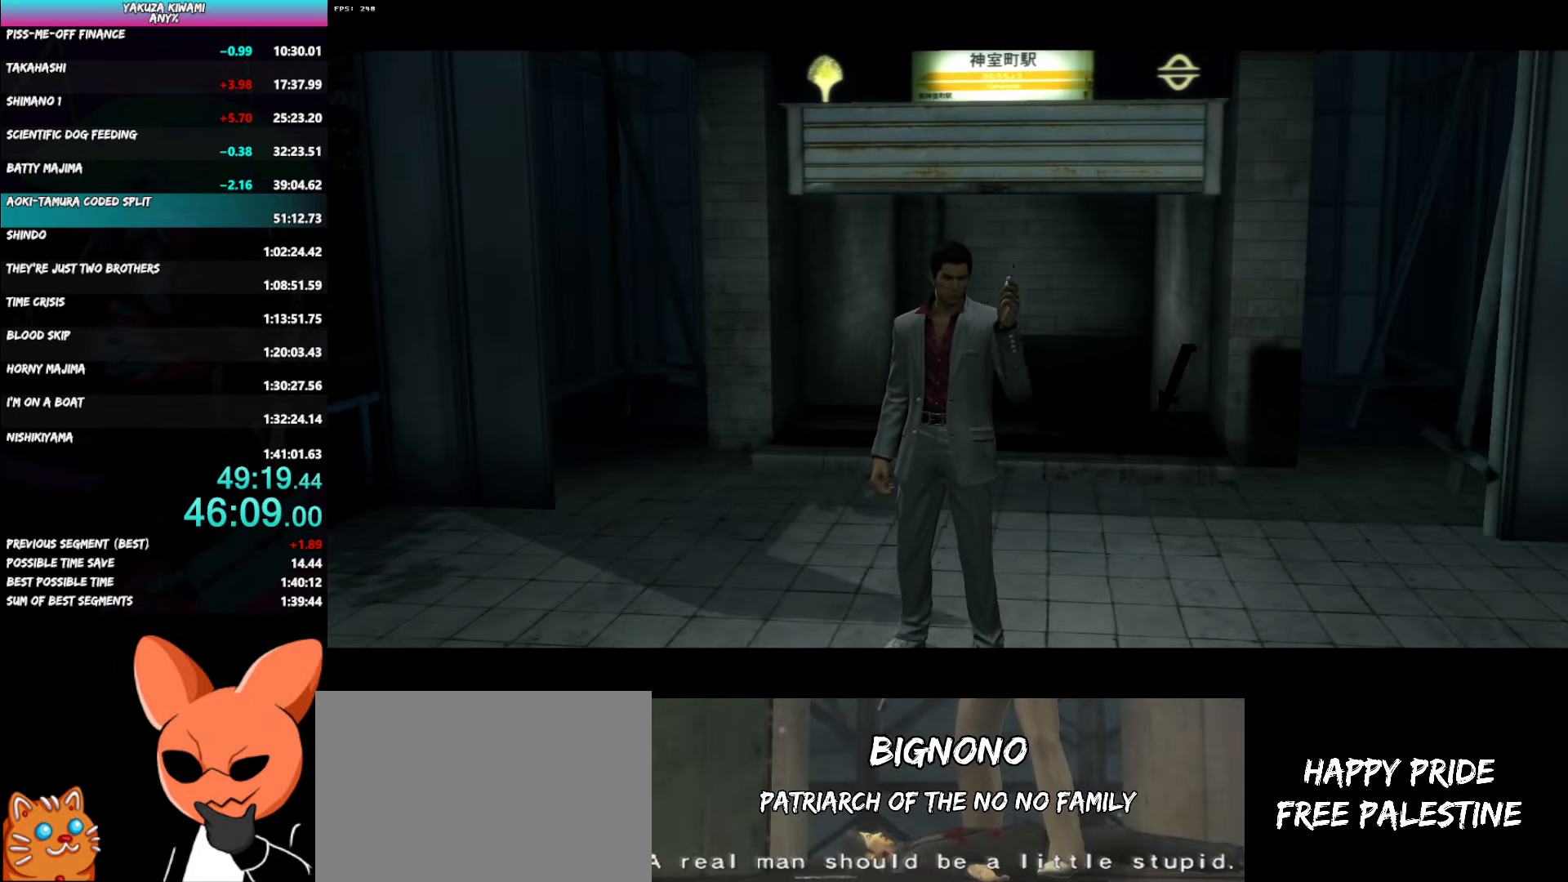
{"buttons": ["A", "R1"], "left_stick": "center", "right_stick": "center", "events": []}
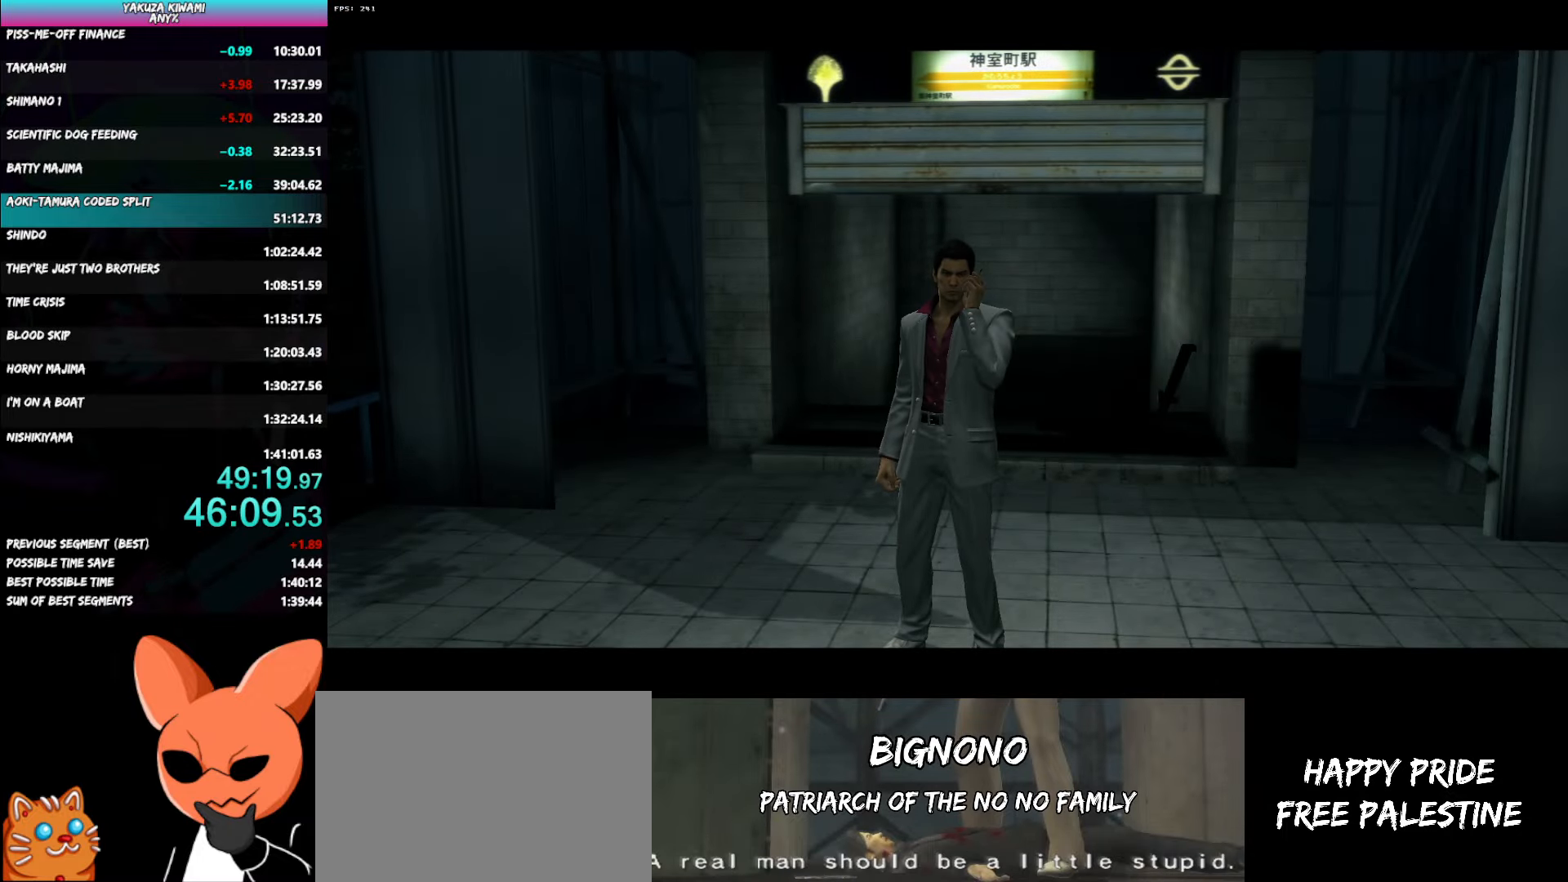
{"buttons": ["A", "R1"], "left_stick": "center", "right_stick": "center", "events": []}
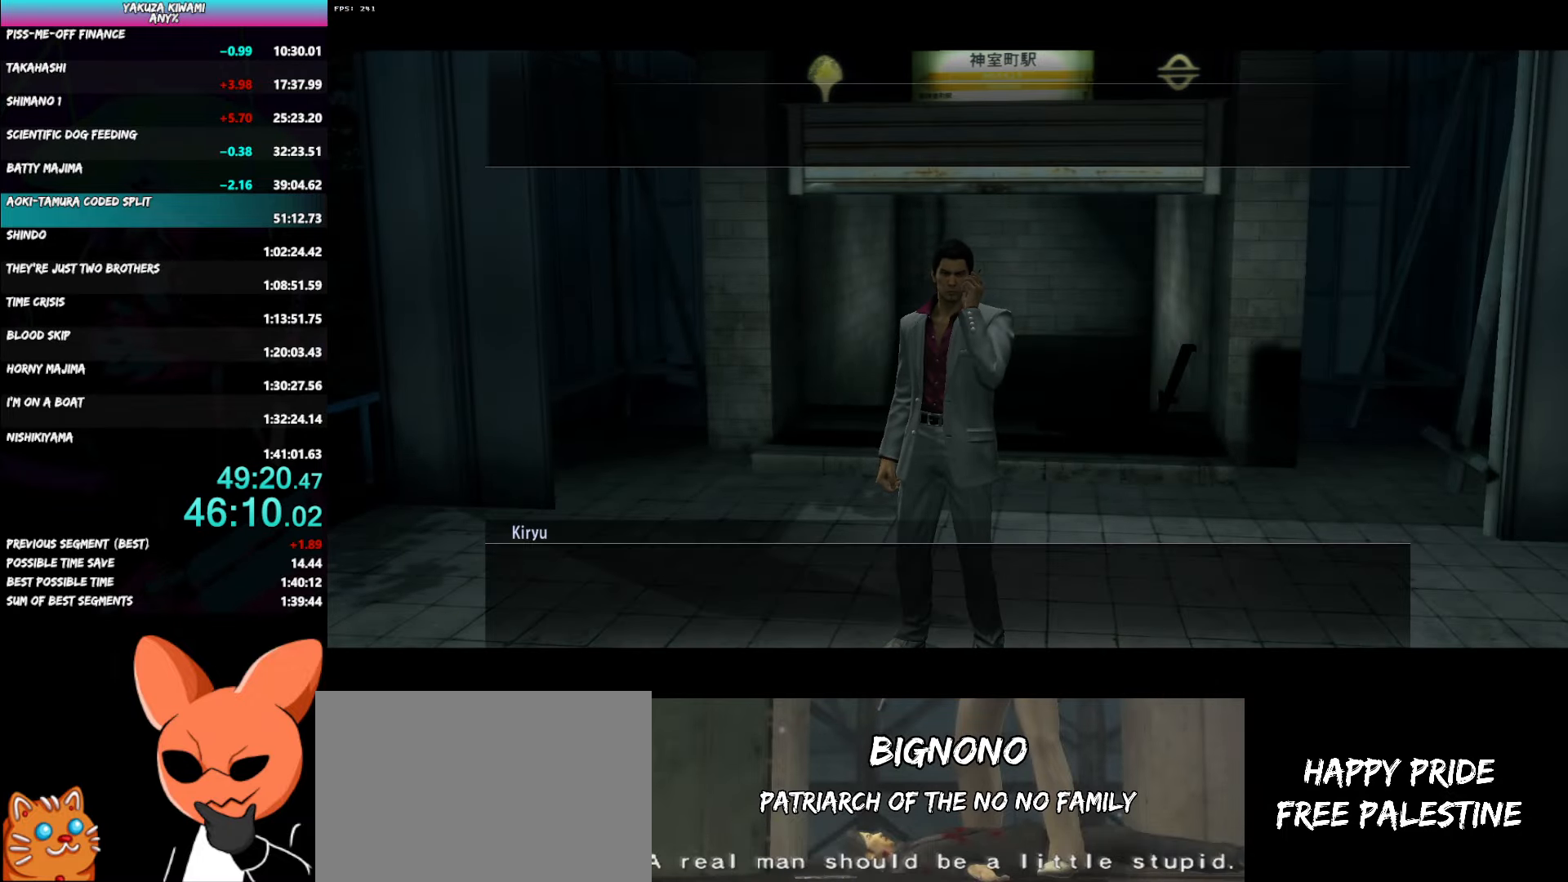
{"buttons": ["A", "R1"], "left_stick": "center", "right_stick": "center", "events": []}
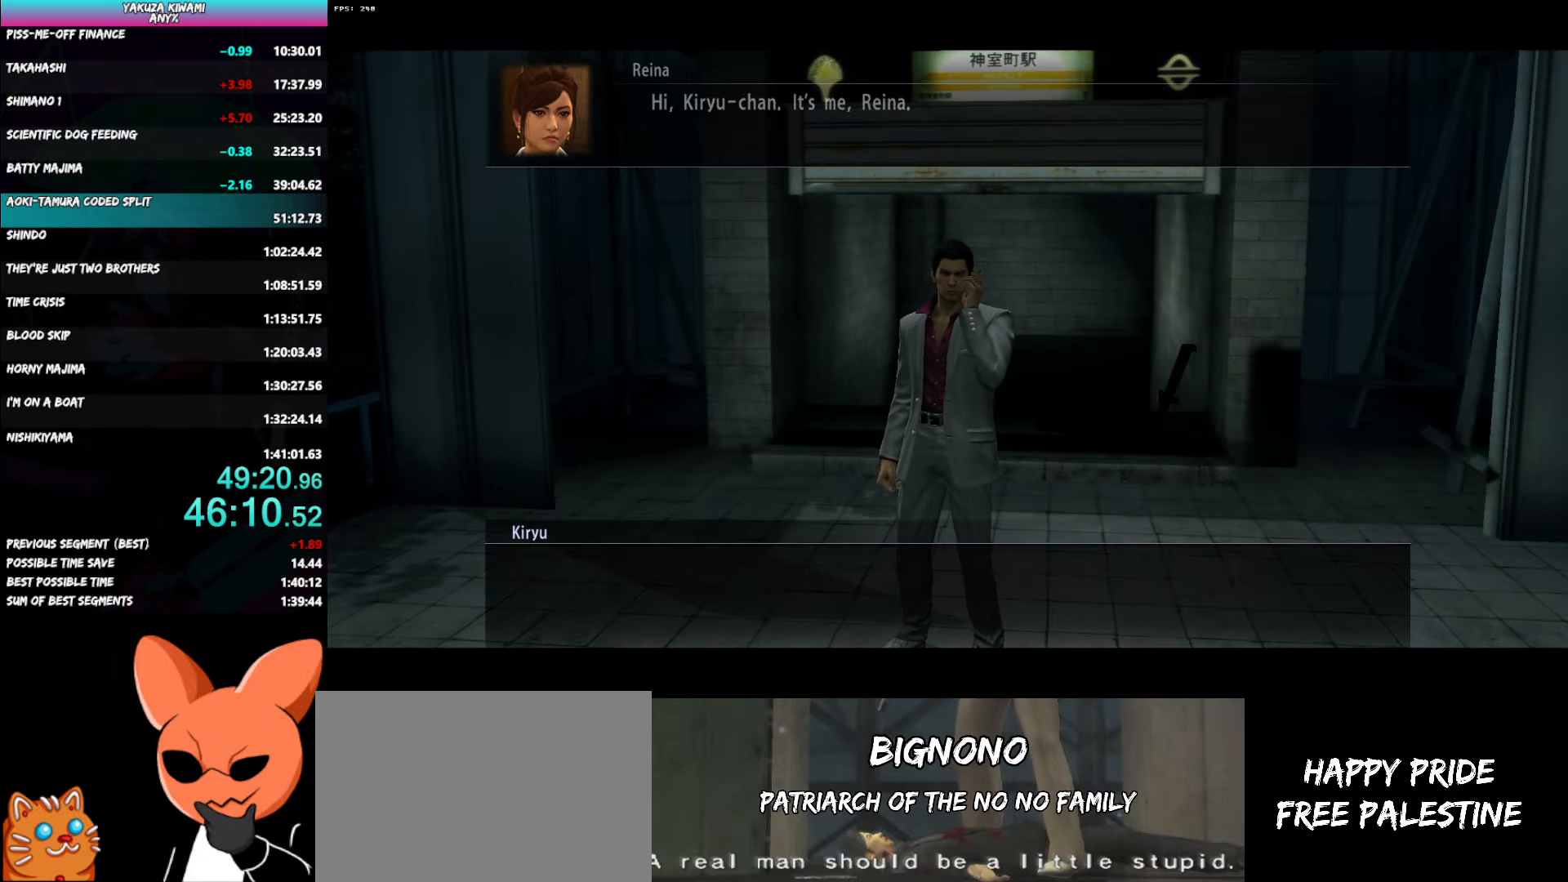
{"buttons": ["A", "R1"], "left_stick": "center", "right_stick": "center", "events": []}
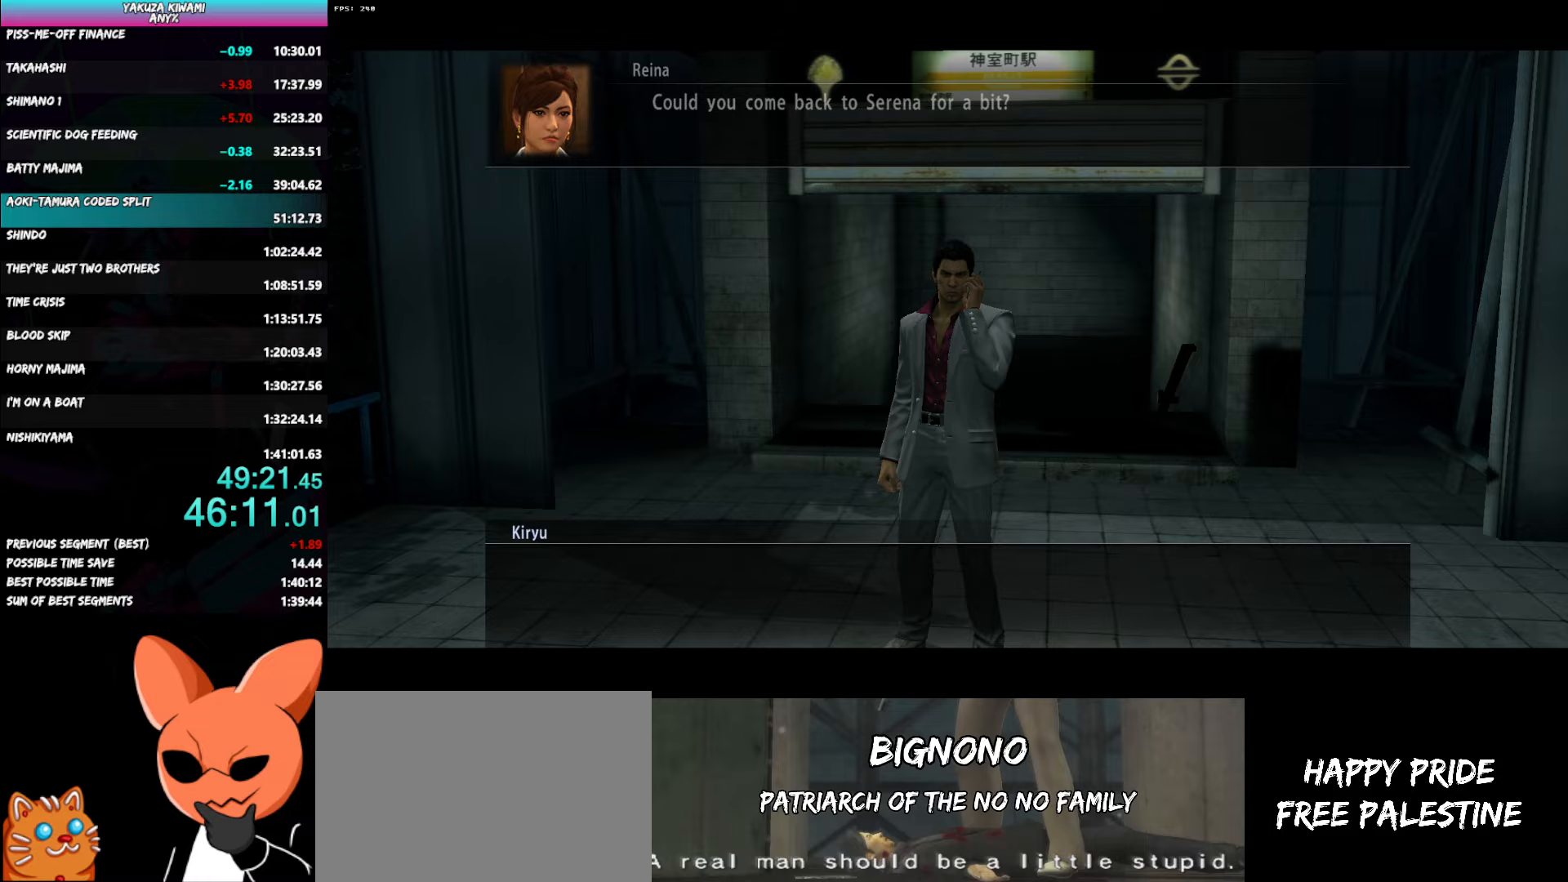
{"buttons": ["A", "R1"], "left_stick": "down-left", "right_stick": "center", "events": [[267, "left_stick", "left"], [500, "left_stick", "down-left"]]}